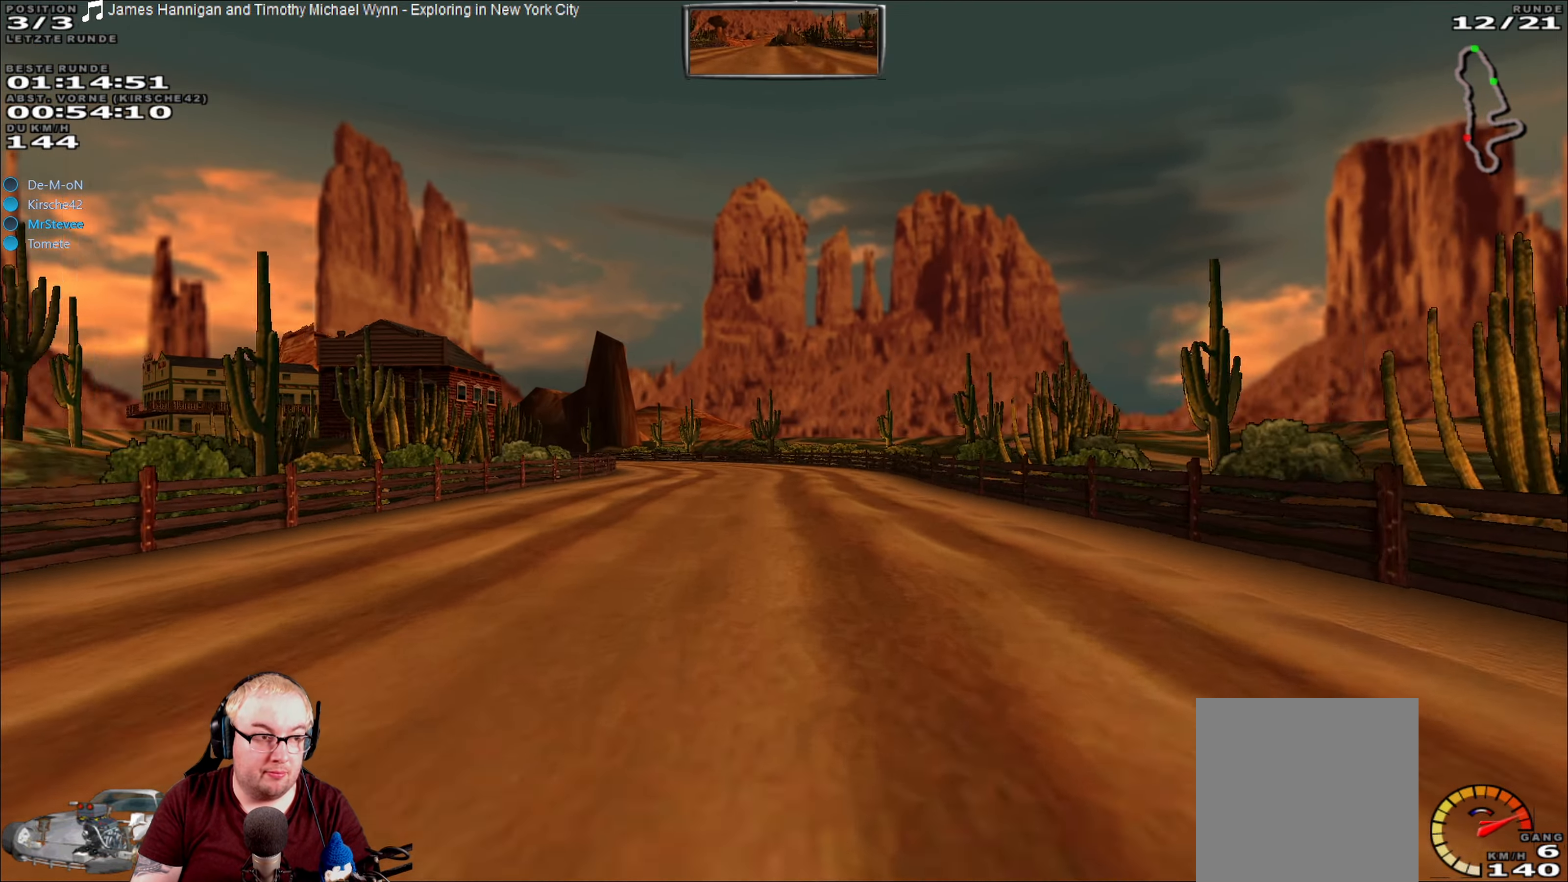
Gameplay with a controller (Xbox layout); each line is a JSON object with the inputs held at the frame after it (dt_ms = milliseconds from this image to that frame). "events" lists button and stick changes between this image and that frame as [ms after this image, input, new state], when the widget could be followed in between. Not read: A L3 R3.
{"dt_ms": 500, "buttons": ["R2"], "left_stick": "center", "right_stick": "center", "events": [[317, "left_stick", "left"], [384, "left_stick", "center"]]}
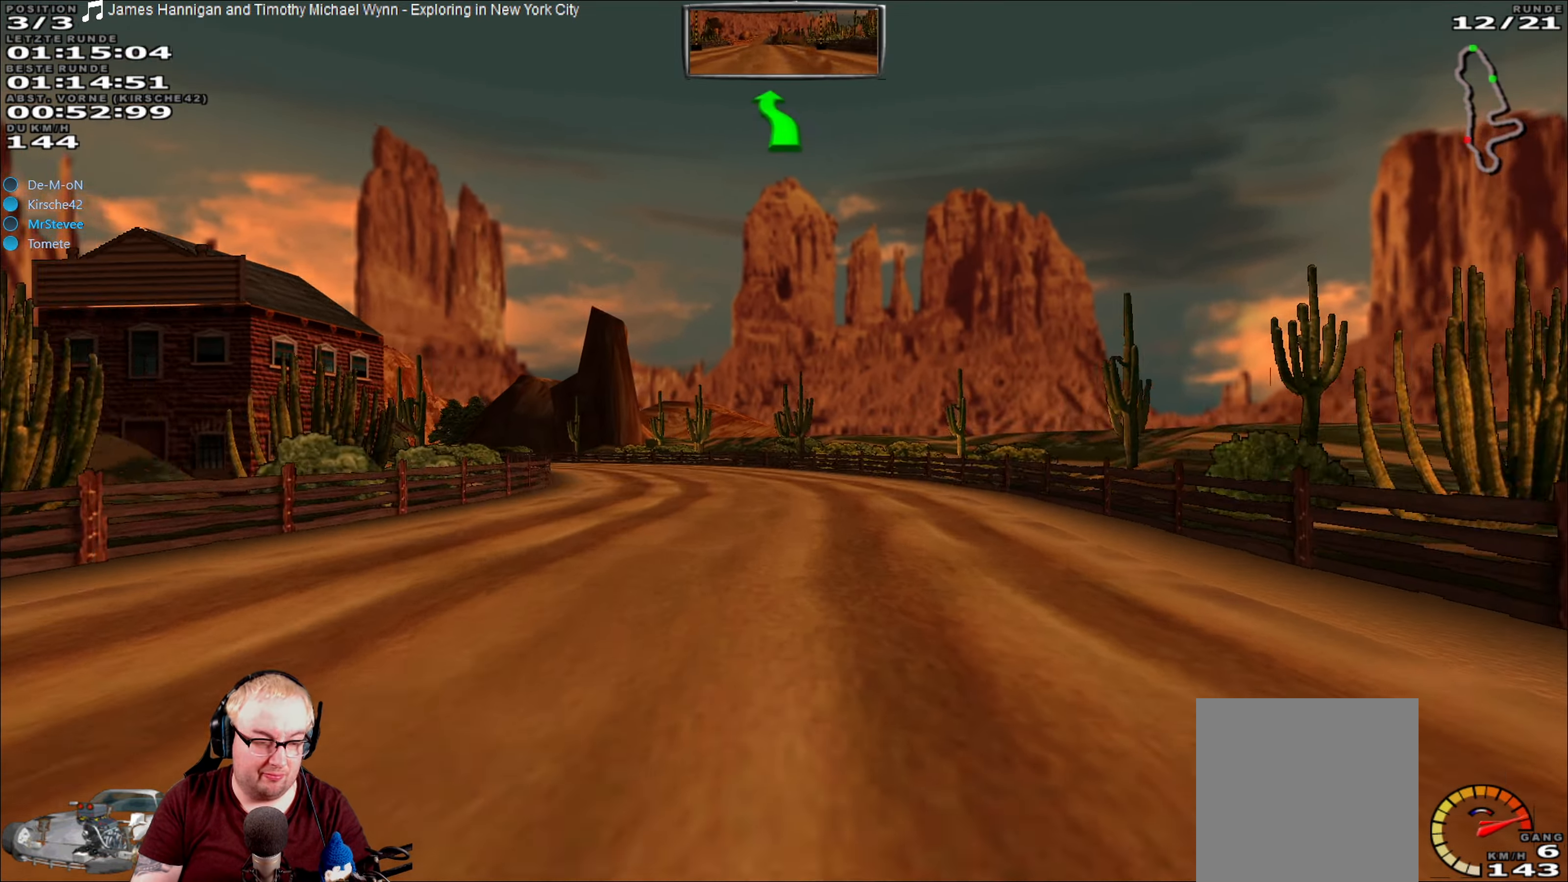
{"dt_ms": 500, "buttons": ["R2"], "left_stick": "center", "right_stick": "center", "events": [[133, "left_stick", "left"], [266, "left_stick", "center"]]}
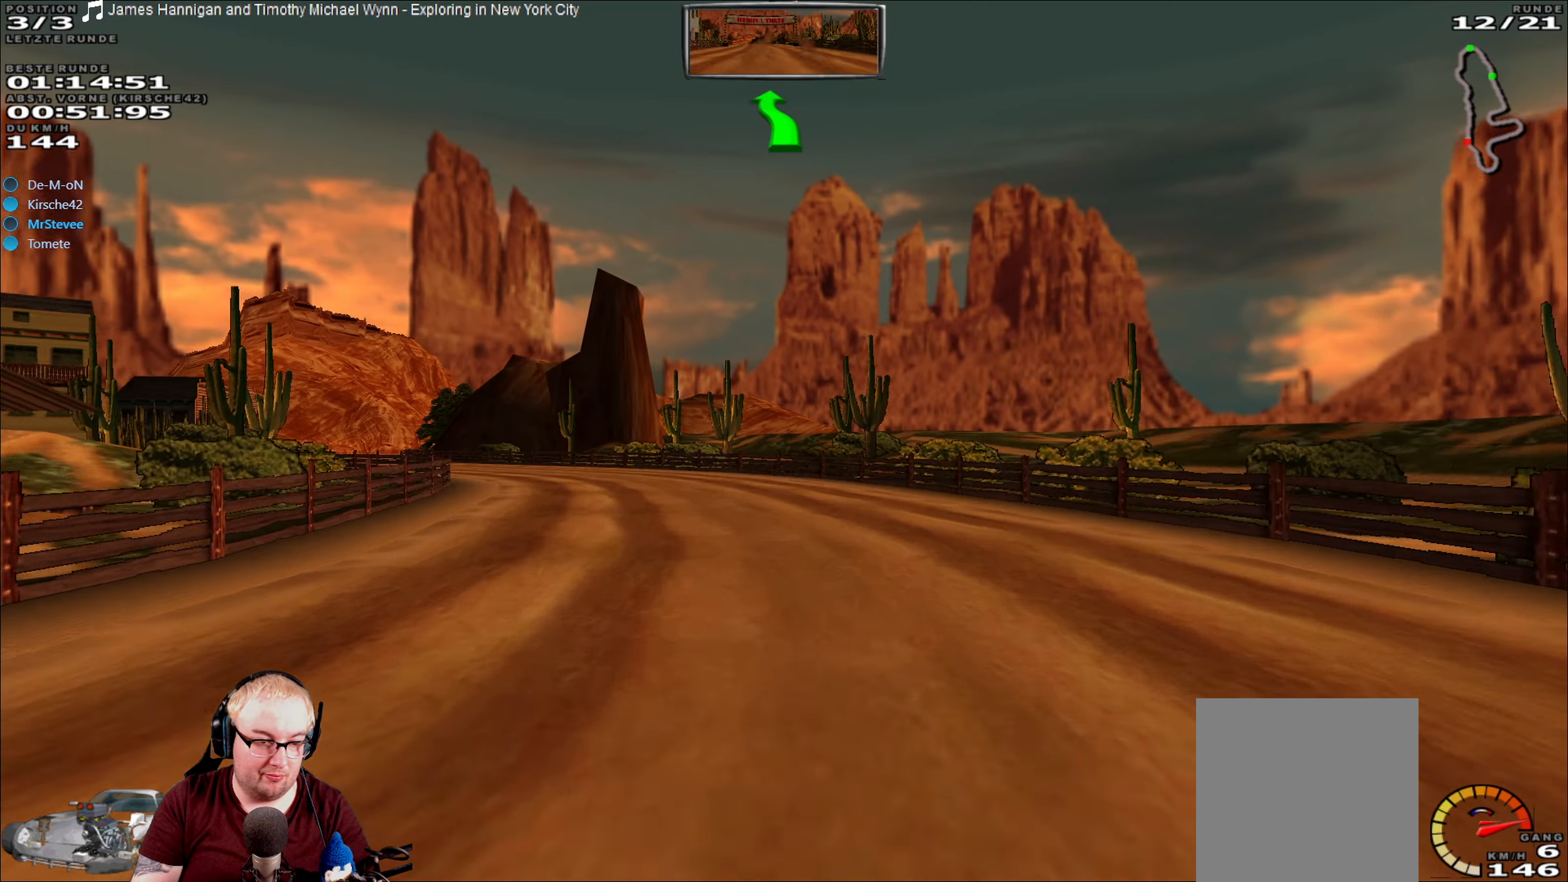
{"dt_ms": 500, "buttons": ["R2"], "left_stick": "center", "right_stick": "center", "events": [[66, "left_stick", "left"], [450, "left_stick", "center"]]}
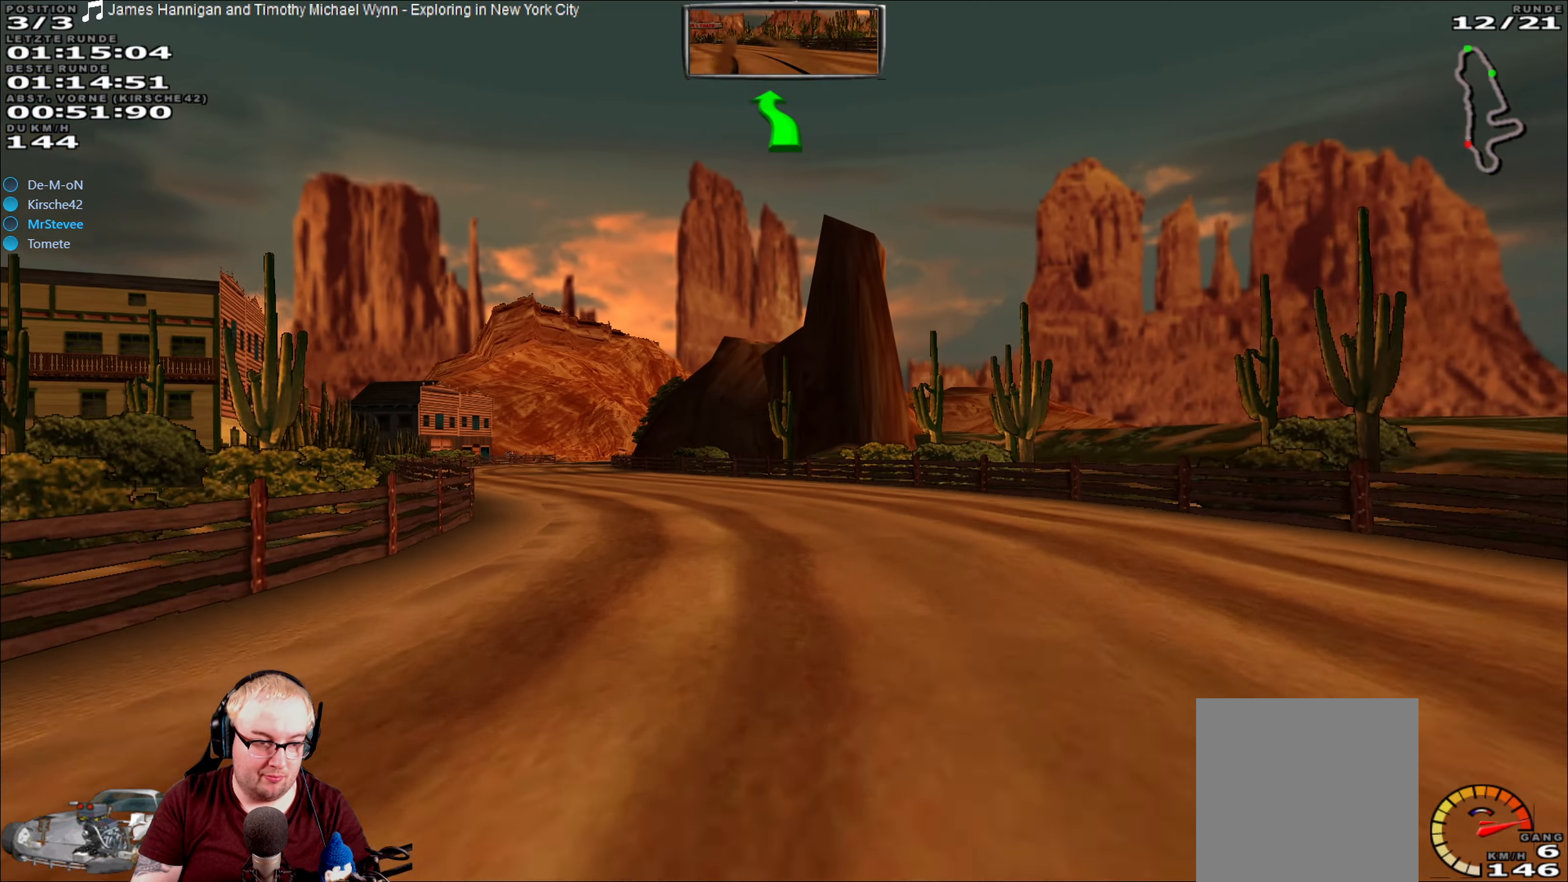
{"dt_ms": 1000, "buttons": ["R2"], "left_stick": "center", "right_stick": "center", "events": [[83, "left_stick", "left"], [300, "left_stick", "center"], [483, "left_stick", "left"], [683, "left_stick", "center"]]}
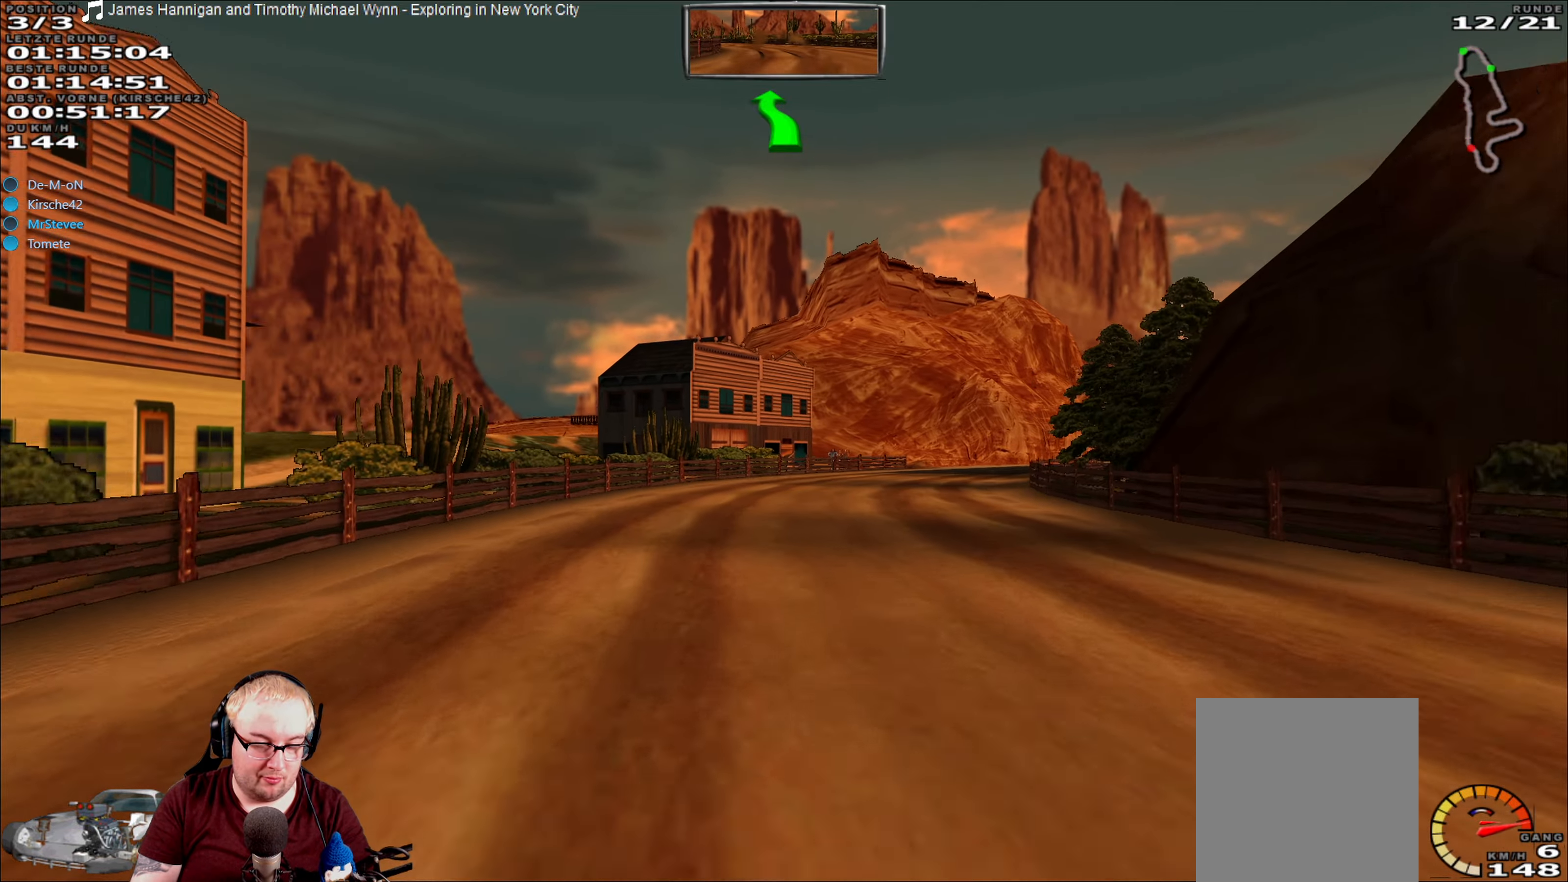
{"dt_ms": 500, "buttons": ["R2"], "left_stick": "center", "right_stick": "center", "events": [[200, "left_stick", "right"], [500, "left_stick", "center"]]}
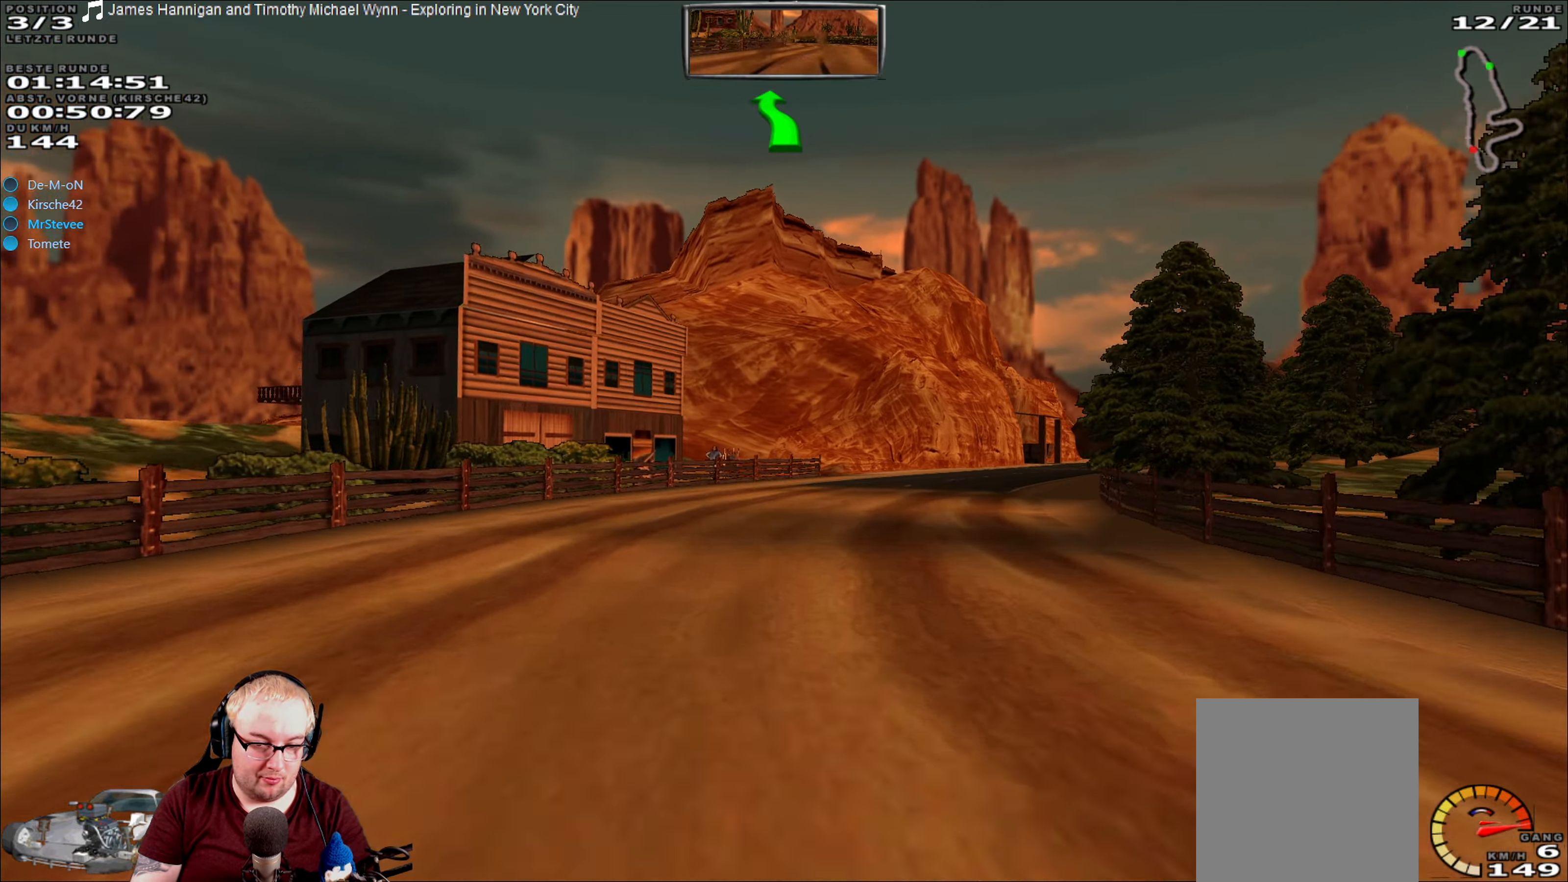
{"dt_ms": 500, "buttons": ["R2"], "left_stick": "right", "right_stick": "center", "events": [[200, "left_stick", "right"]]}
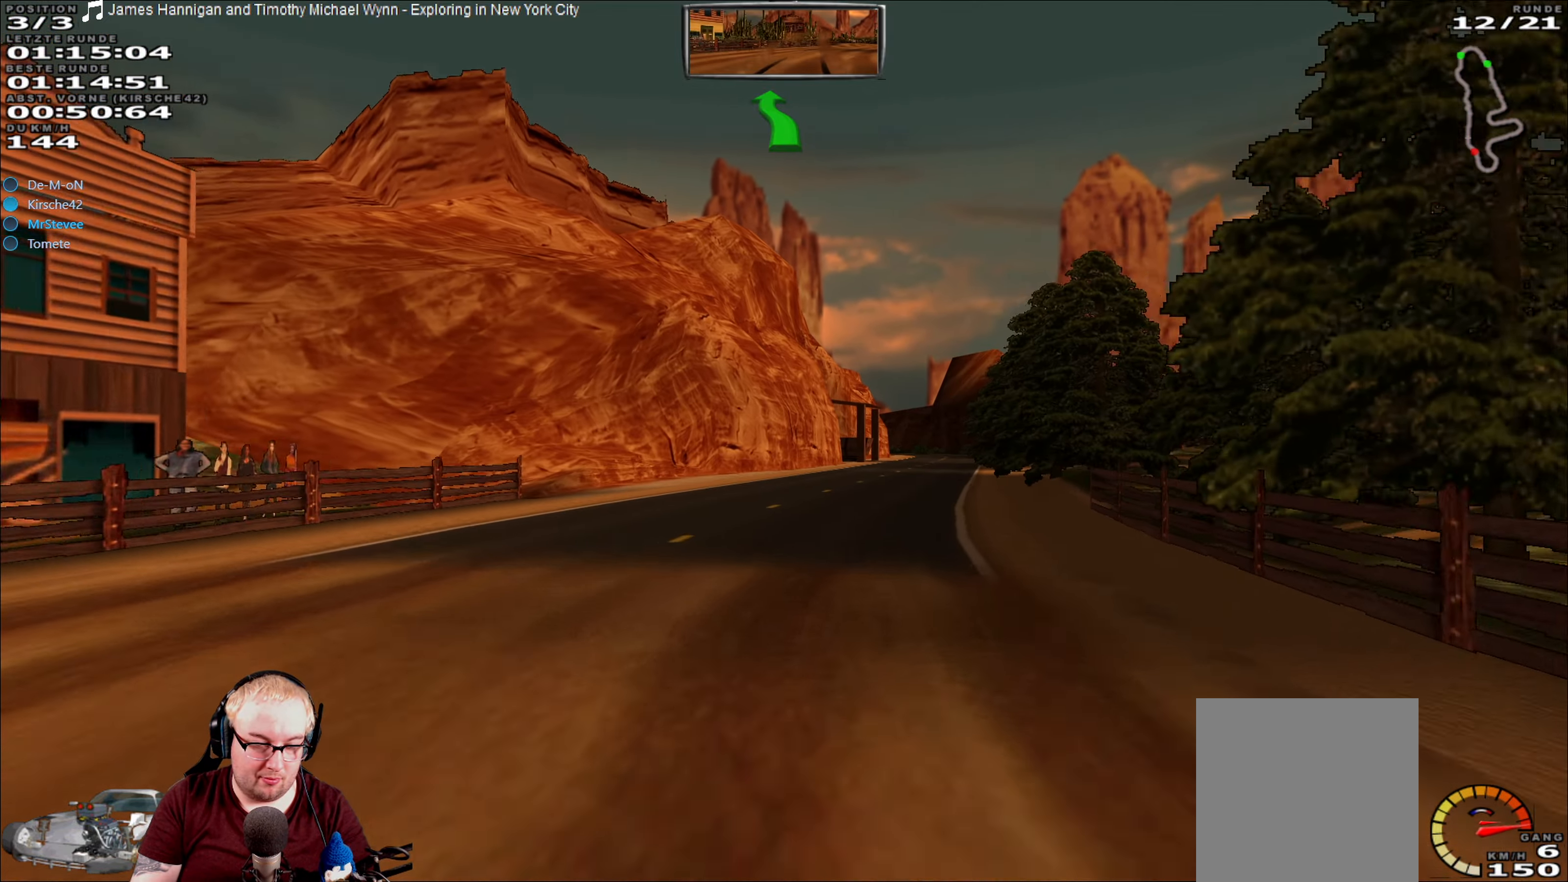
{"dt_ms": 500, "buttons": ["R2"], "left_stick": "center", "right_stick": "center", "events": [[116, "left_stick", "center"]]}
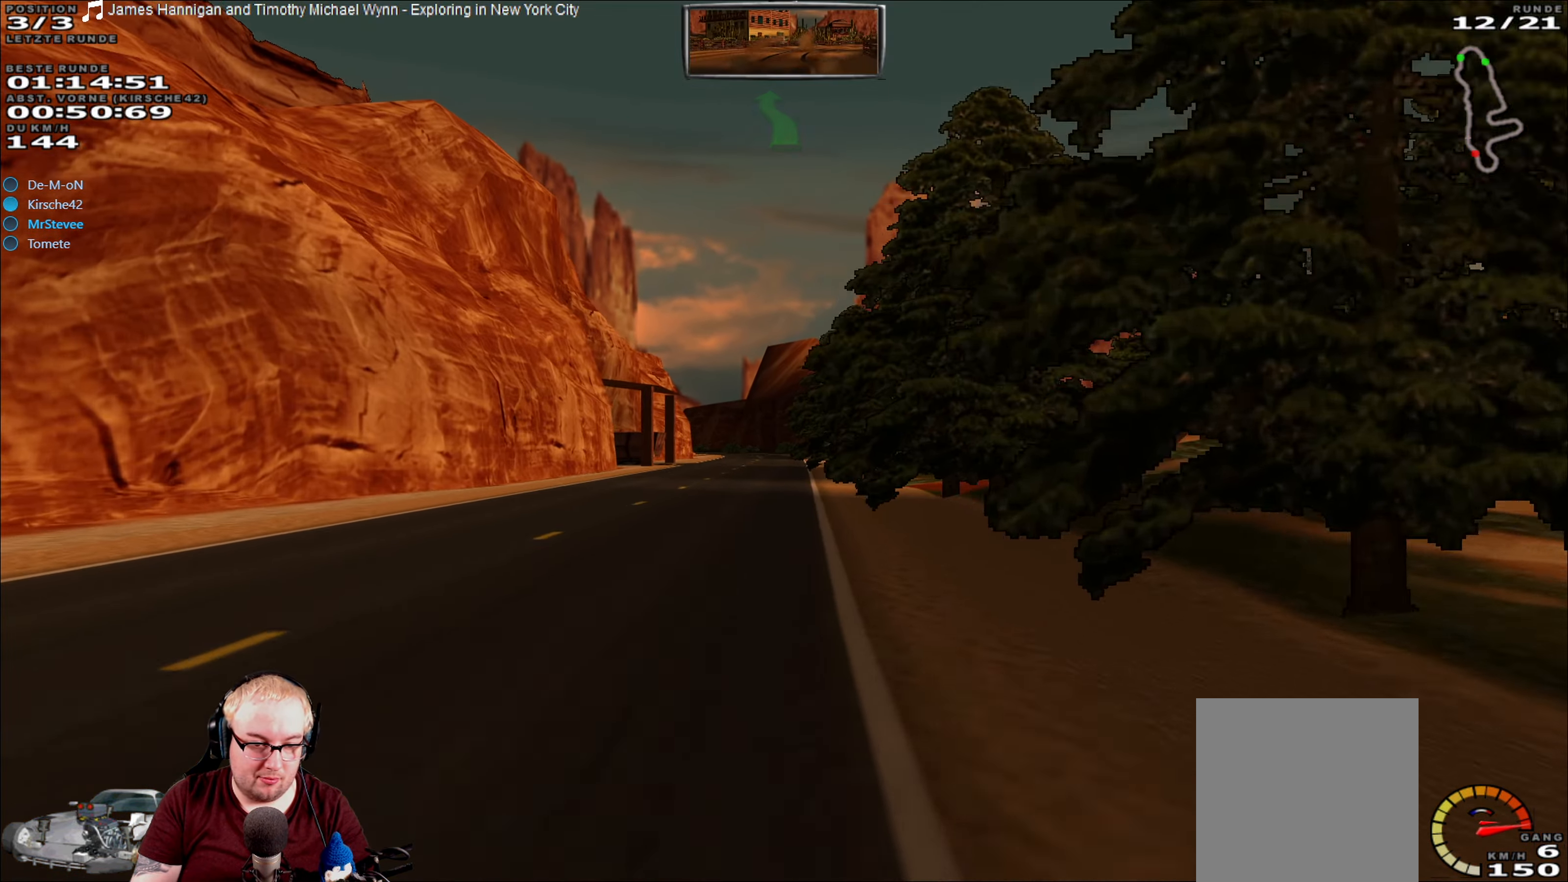
{"dt_ms": 500, "buttons": ["R2"], "left_stick": "center", "right_stick": "center", "events": []}
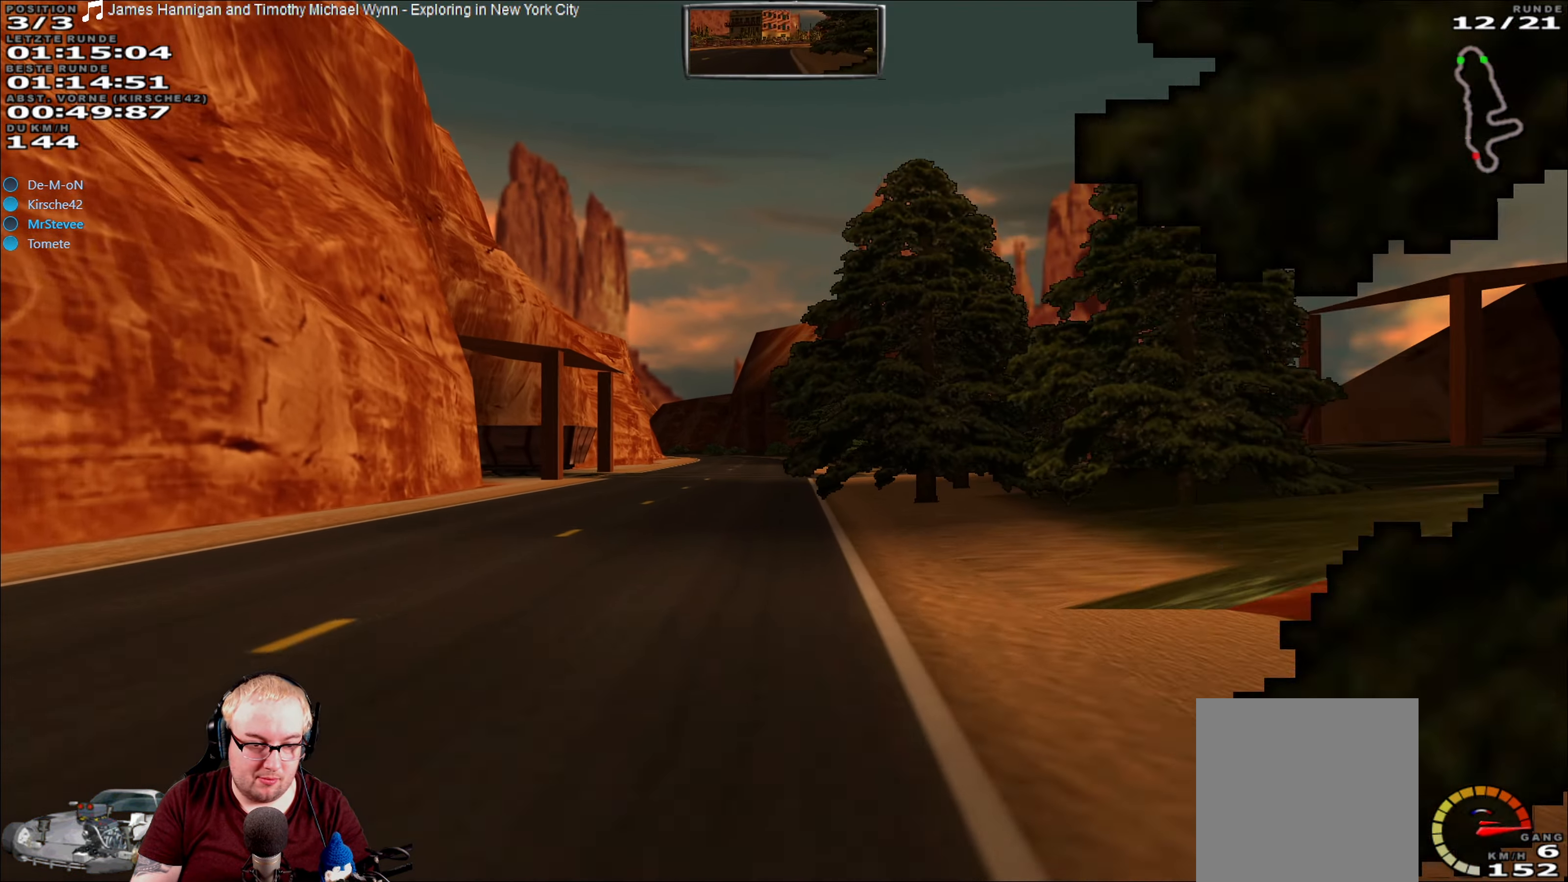
{"dt_ms": 500, "buttons": ["R2"], "left_stick": "center", "right_stick": "center", "events": []}
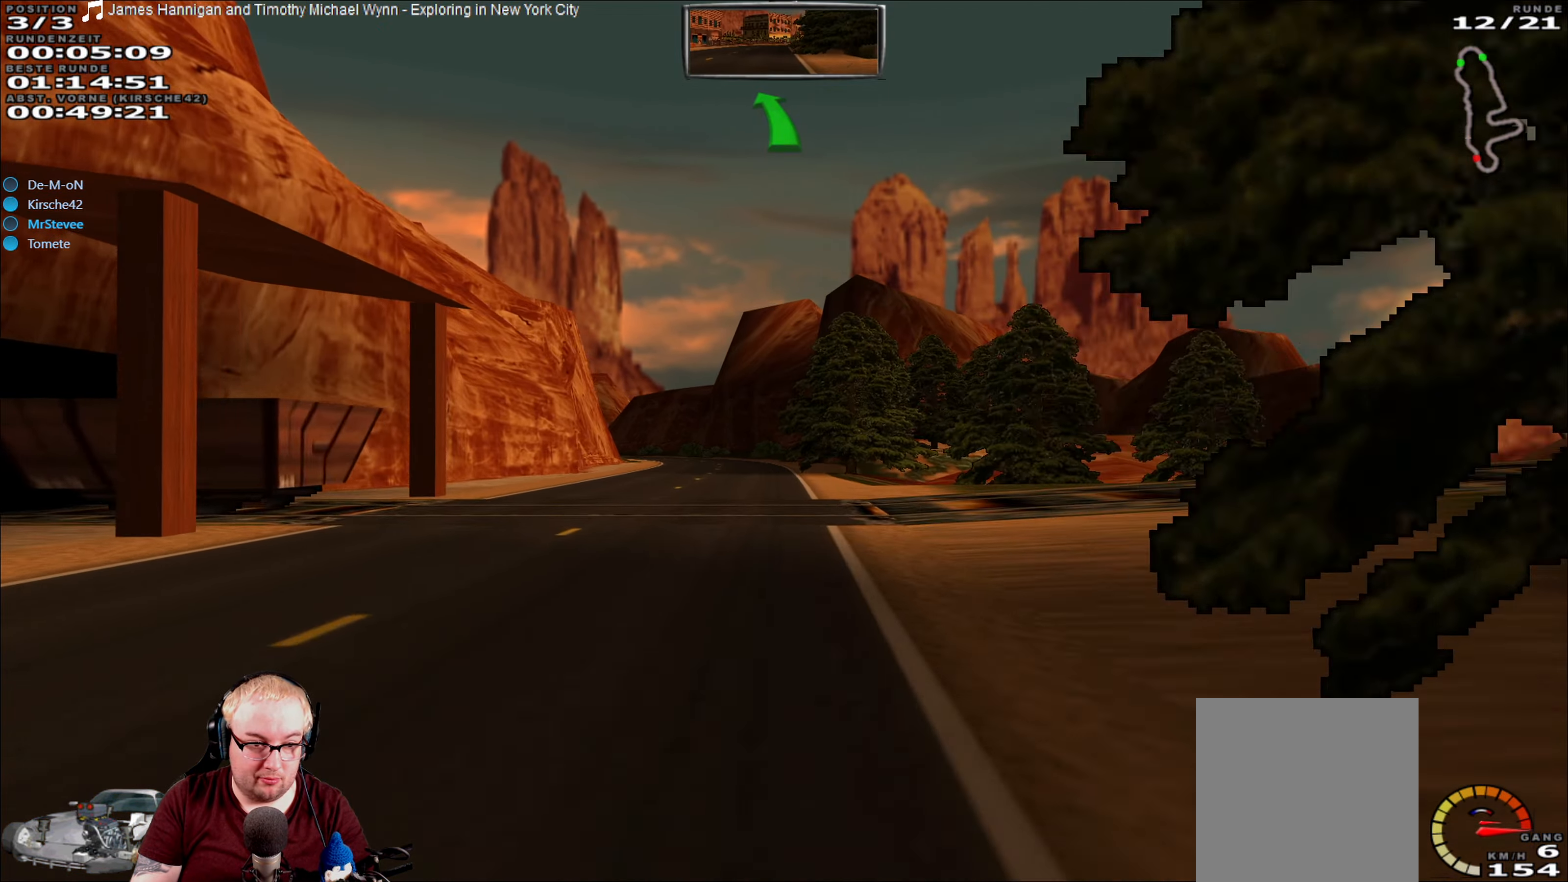
{"dt_ms": 500, "buttons": ["R2"], "left_stick": "center", "right_stick": "center", "events": []}
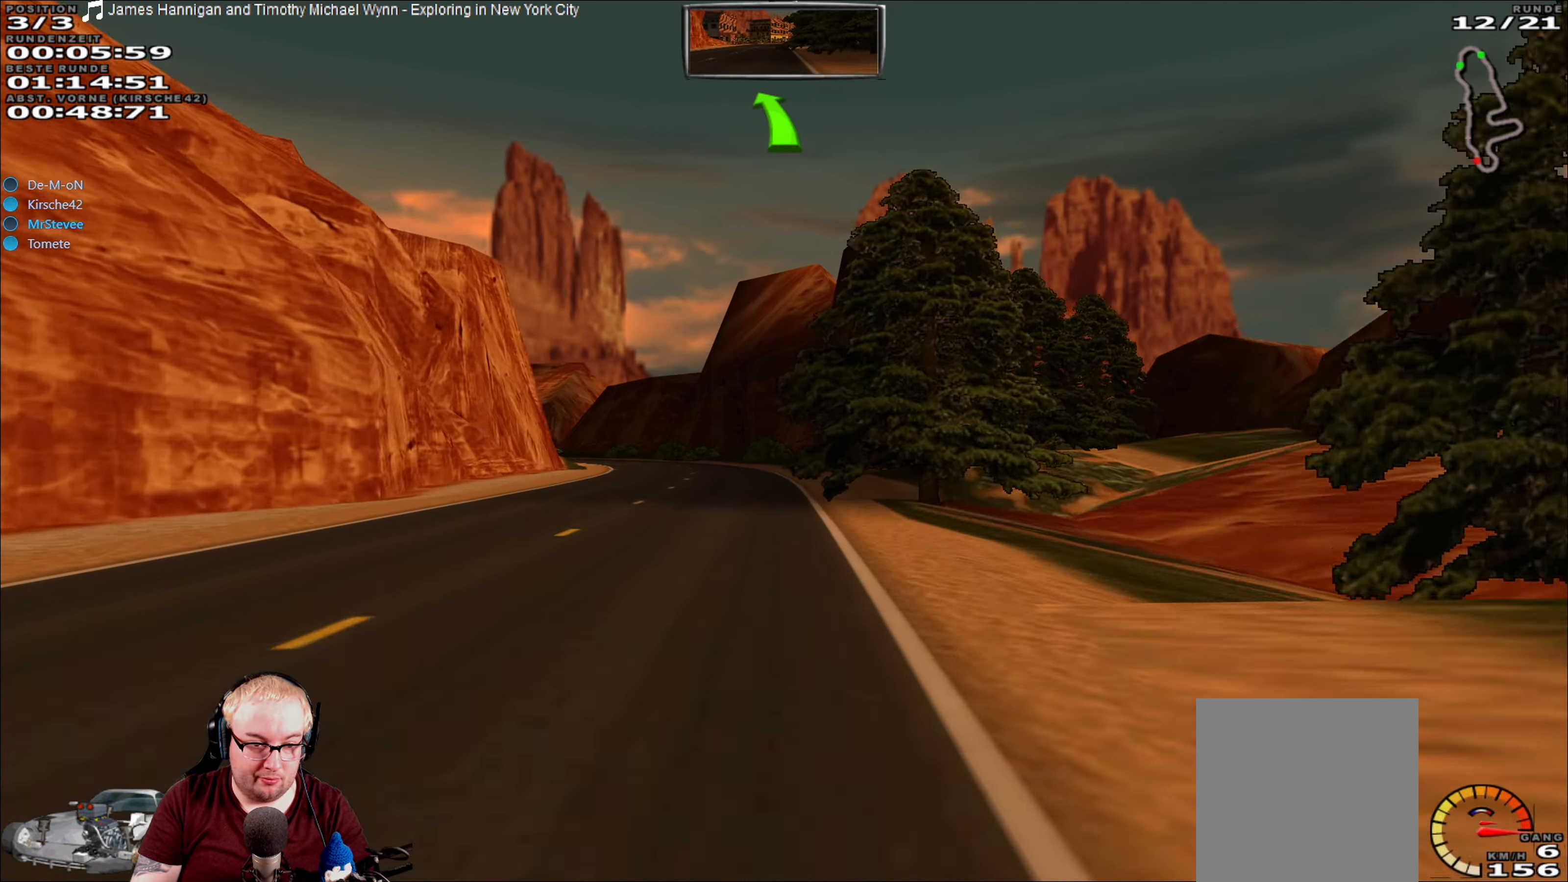
{"dt_ms": 500, "buttons": ["R2"], "left_stick": "center", "right_stick": "center", "events": [[133, "left_stick", "left"], [333, "left_stick", "center"]]}
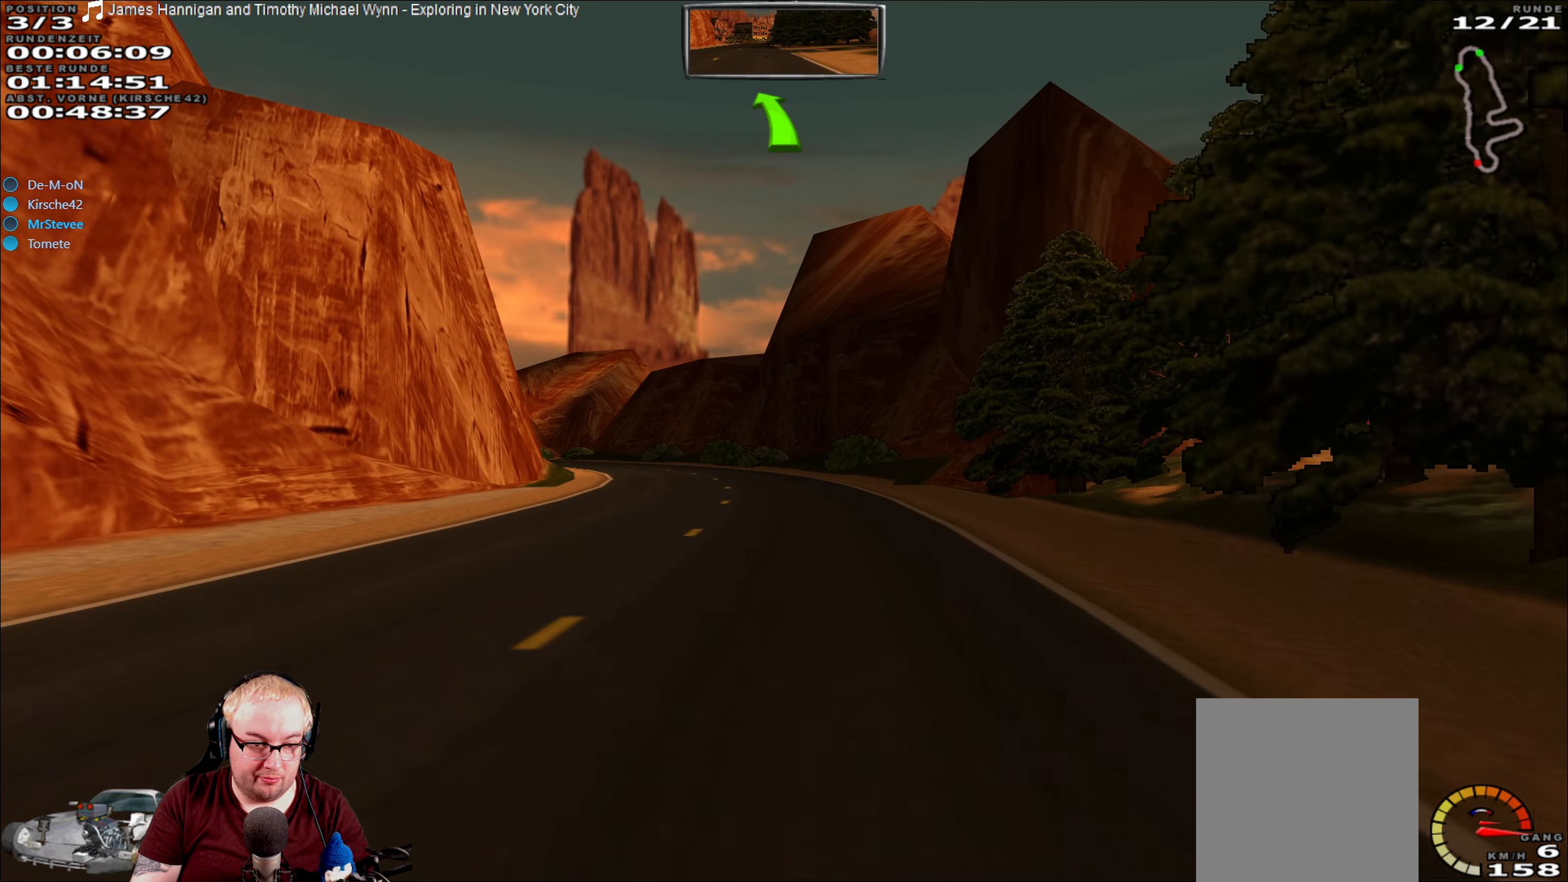
{"dt_ms": 500, "buttons": ["R2"], "left_stick": "left", "right_stick": "center", "events": [[433, "left_stick", "left"]]}
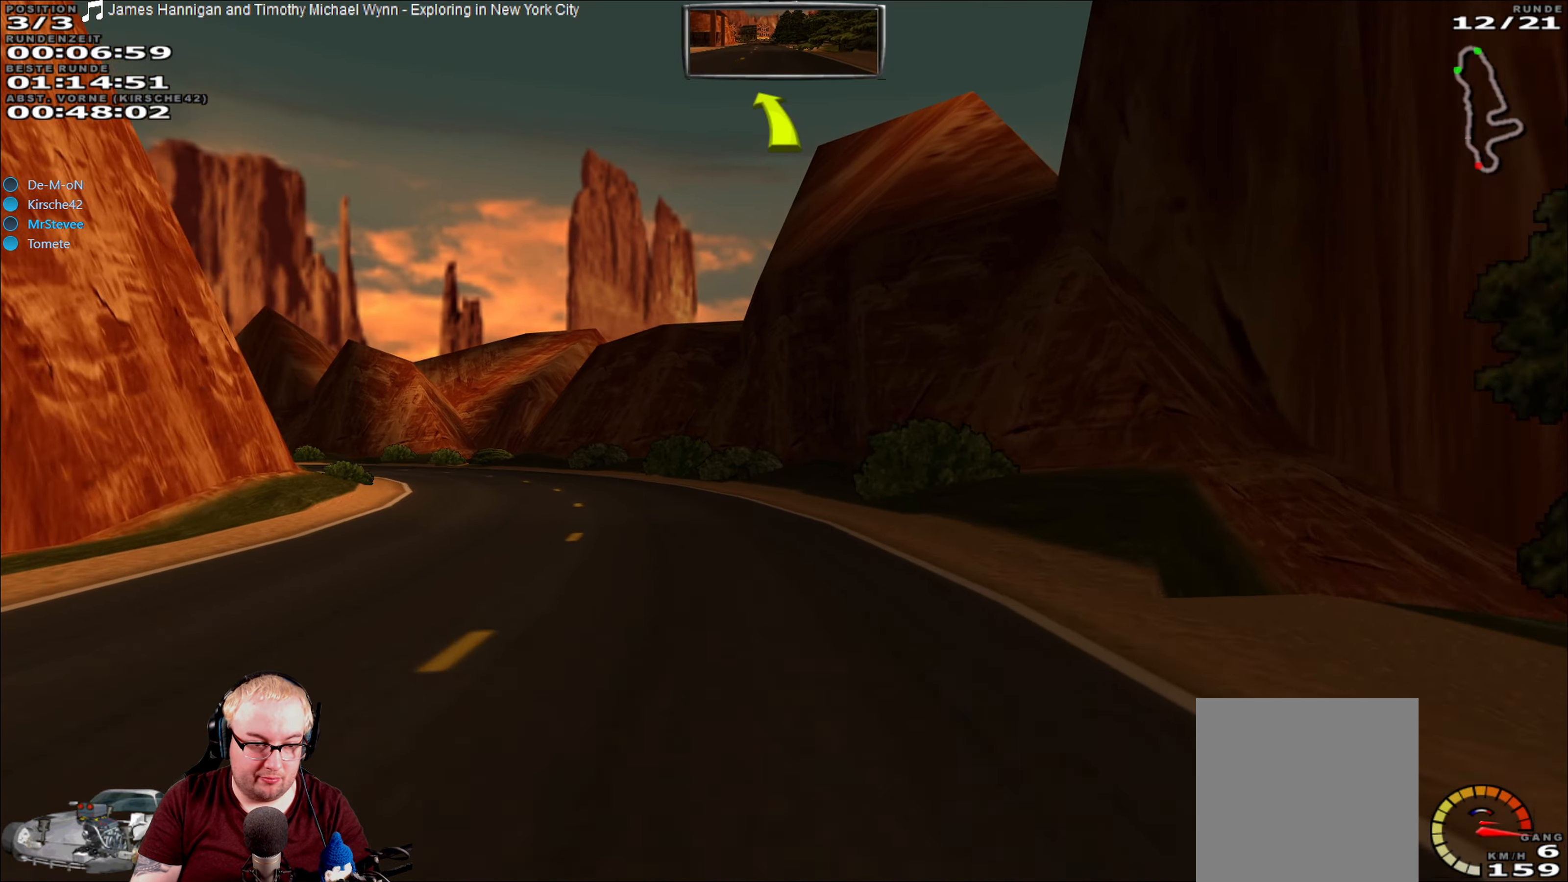
{"dt_ms": 500, "buttons": ["R2"], "left_stick": "center", "right_stick": "center", "events": [[450, "left_stick", "center"]]}
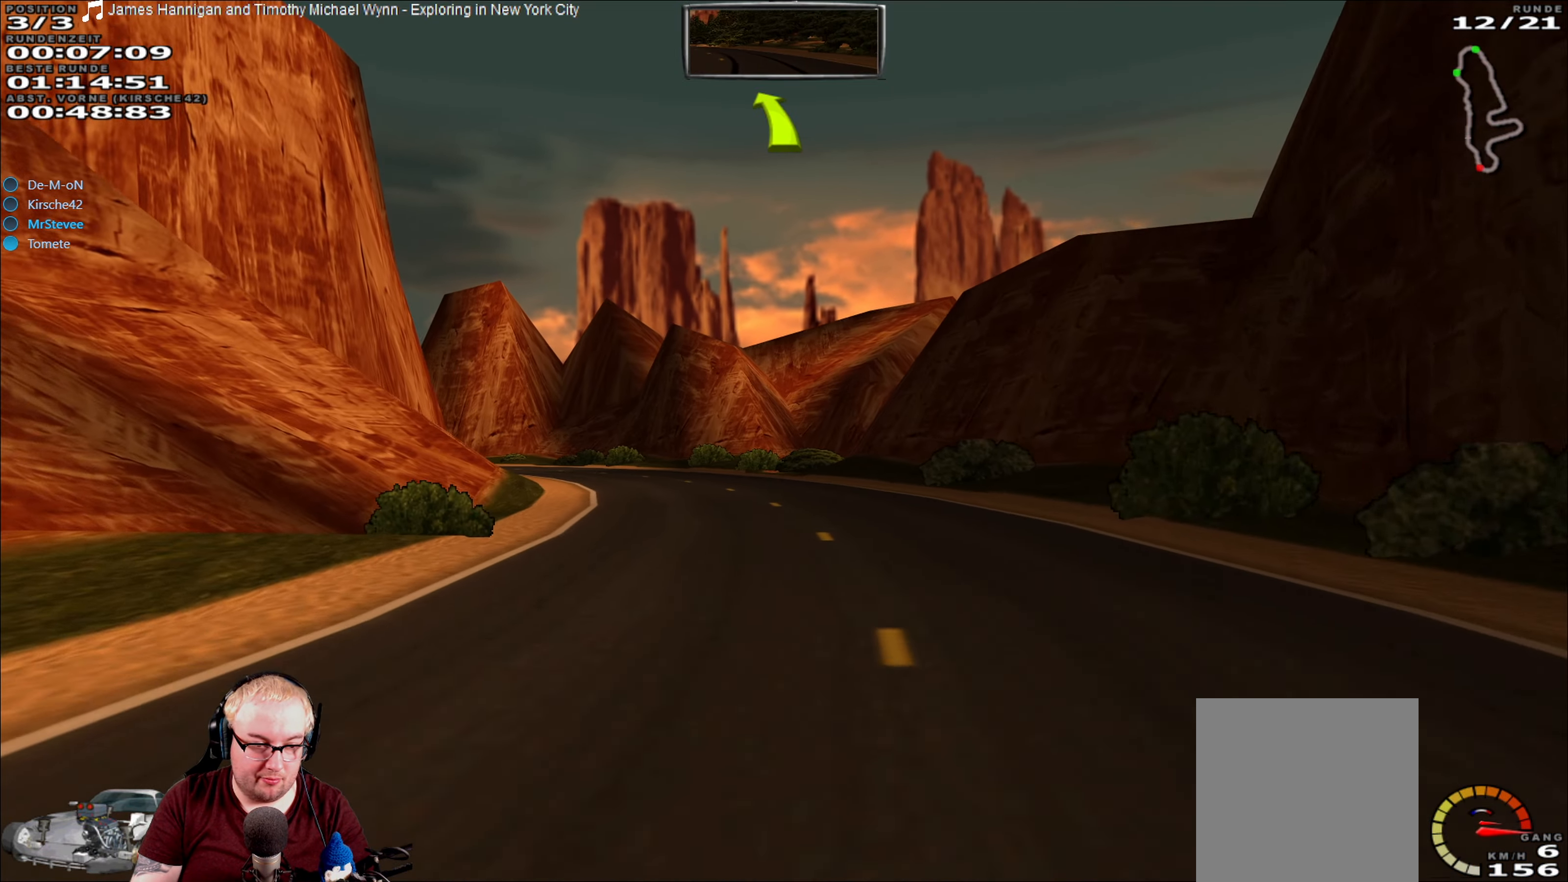
{"dt_ms": 500, "buttons": ["R2"], "left_stick": "center", "right_stick": "center", "events": [[33, "left_stick", "left"], [183, "left_stick", "center"]]}
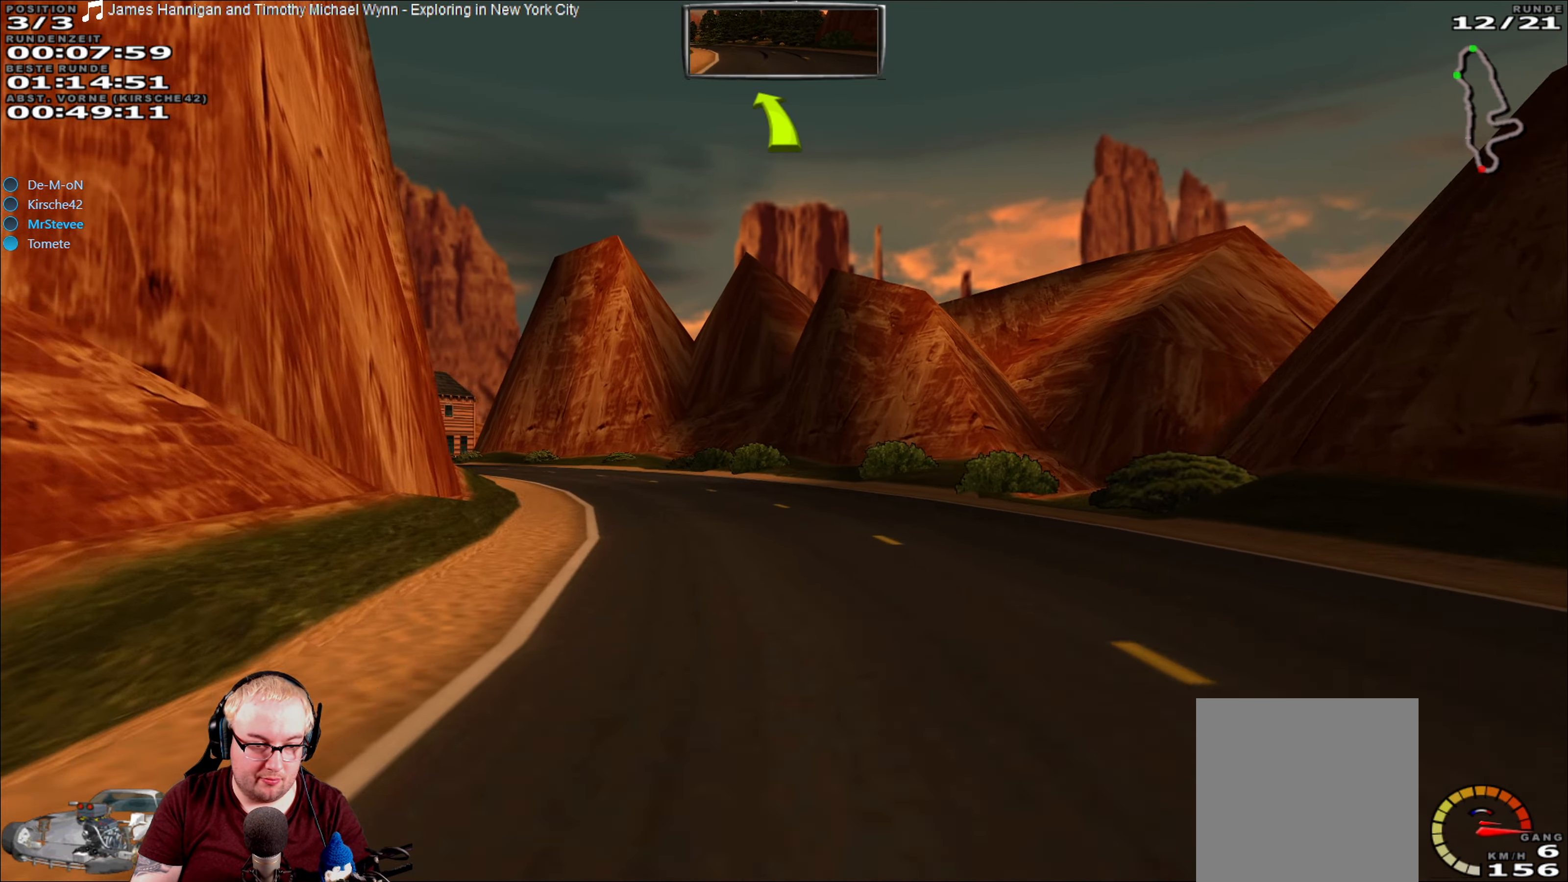
{"dt_ms": 500, "buttons": ["R2"], "left_stick": "center", "right_stick": "center", "events": [[50, "left_stick", "left"], [483, "left_stick", "center"]]}
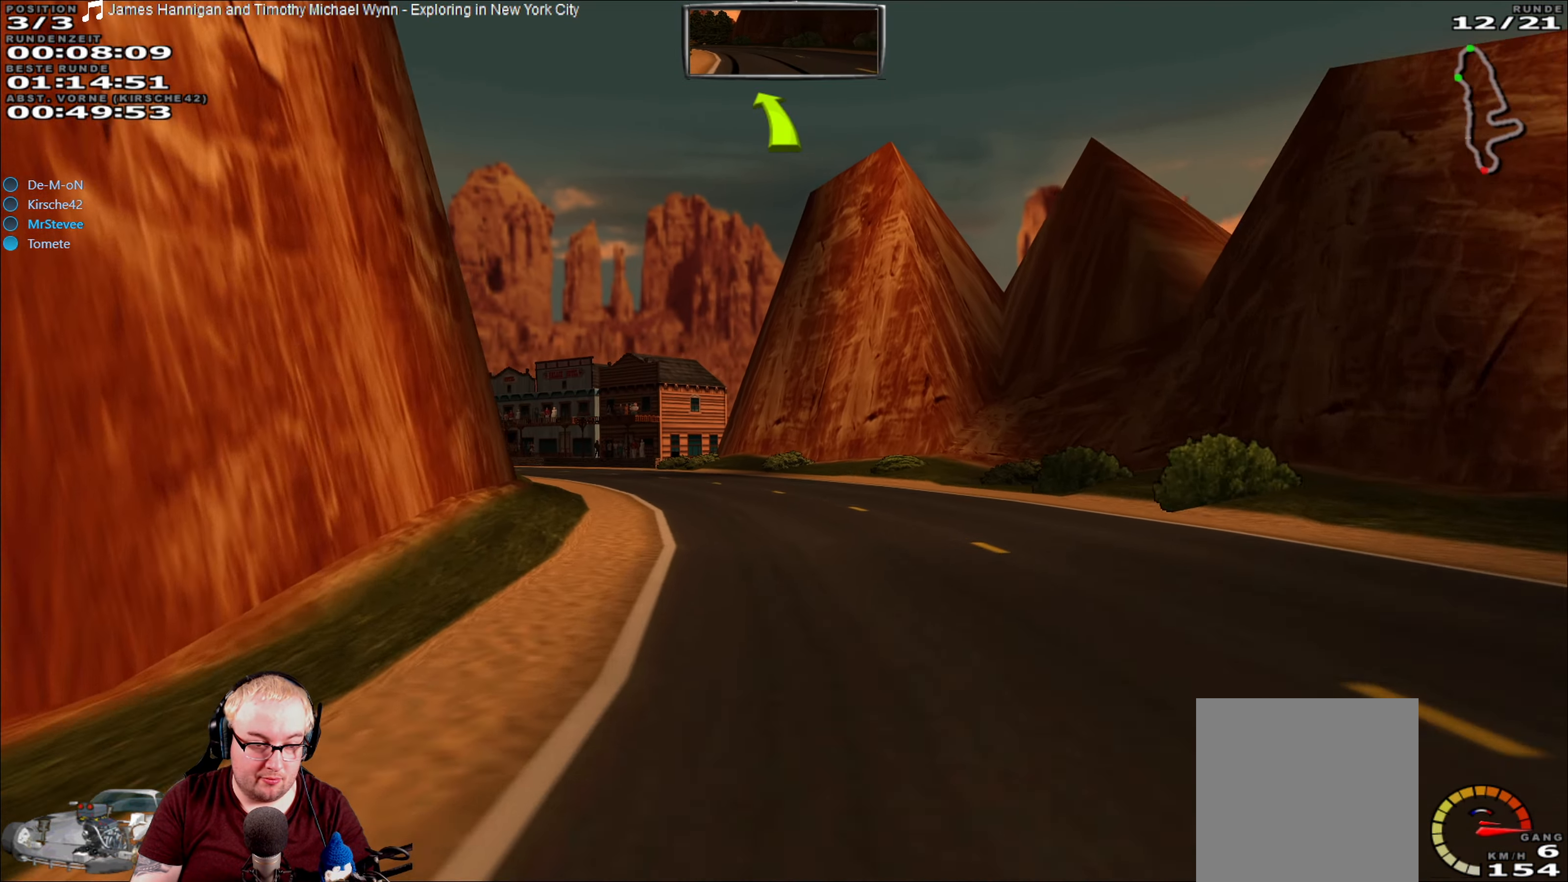
{"dt_ms": 500, "buttons": ["R2"], "left_stick": "left", "right_stick": "center", "events": [[200, "left_stick", "left"], [283, "left_stick", "center"], [433, "left_stick", "left"]]}
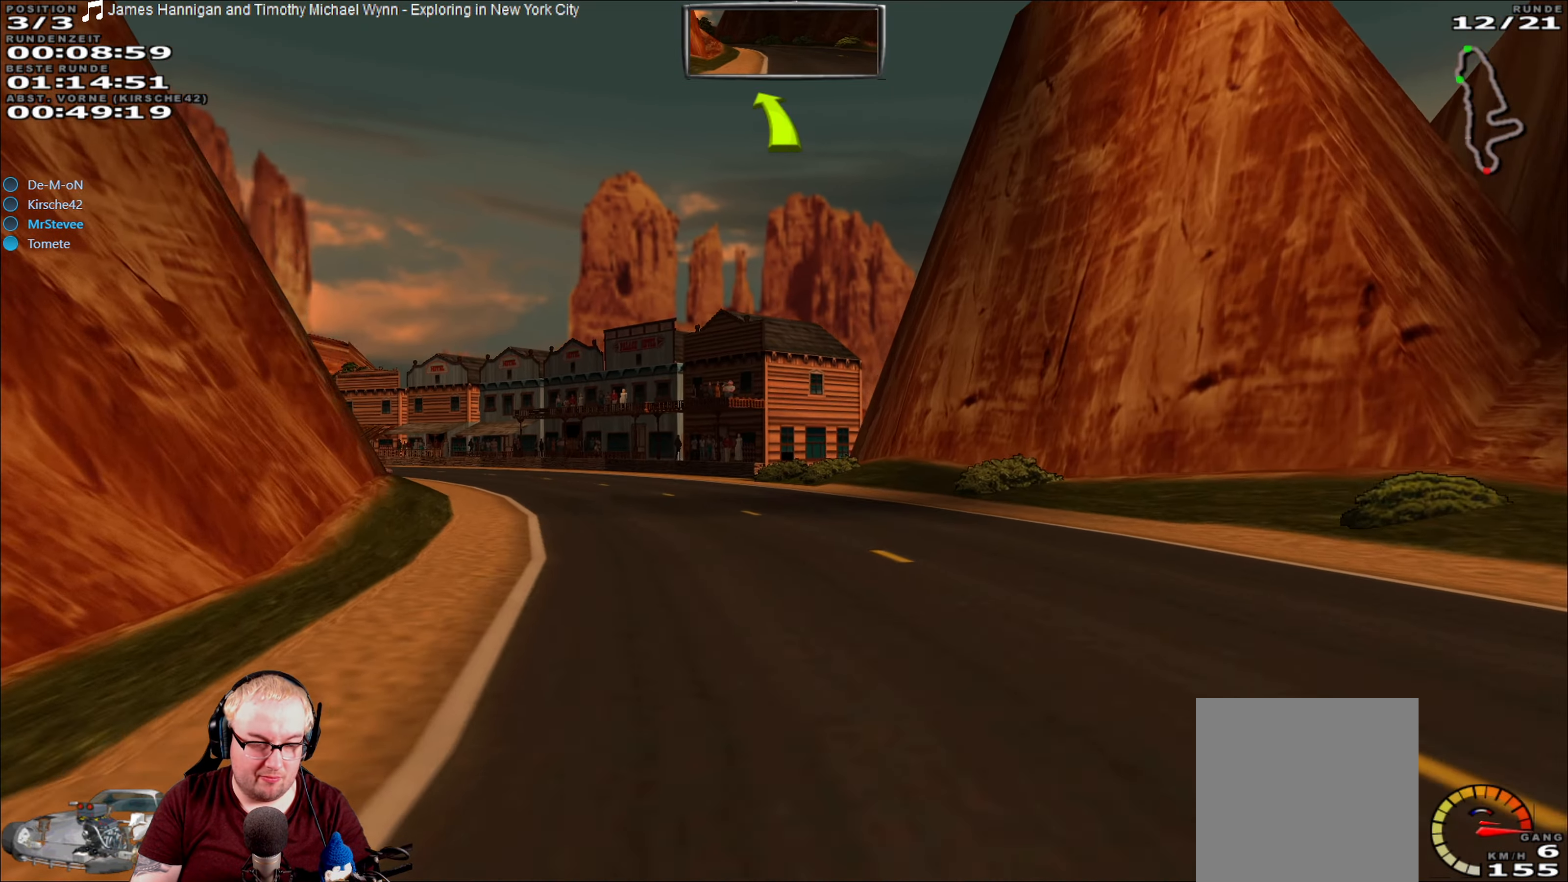
{"dt_ms": 500, "buttons": ["R2"], "left_stick": "down-left", "right_stick": "center", "events": [[300, "left_stick", "center"], [483, "left_stick", "down-left"]]}
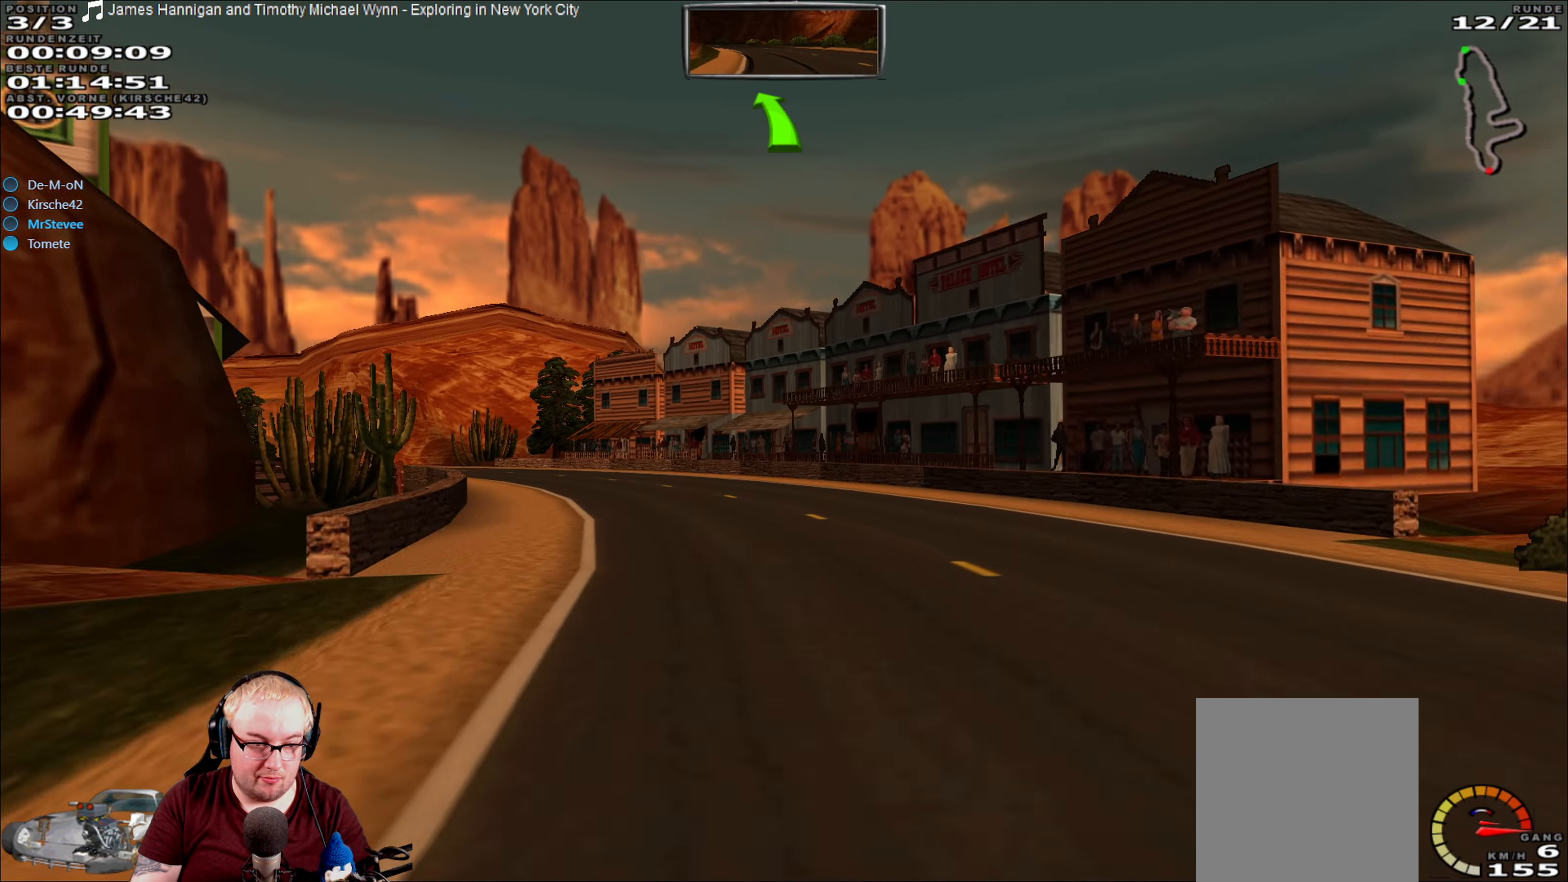
{"dt_ms": 500, "buttons": ["R2"], "left_stick": "left", "right_stick": "center", "events": [[267, "left_stick", "center"], [367, "left_stick", "left"]]}
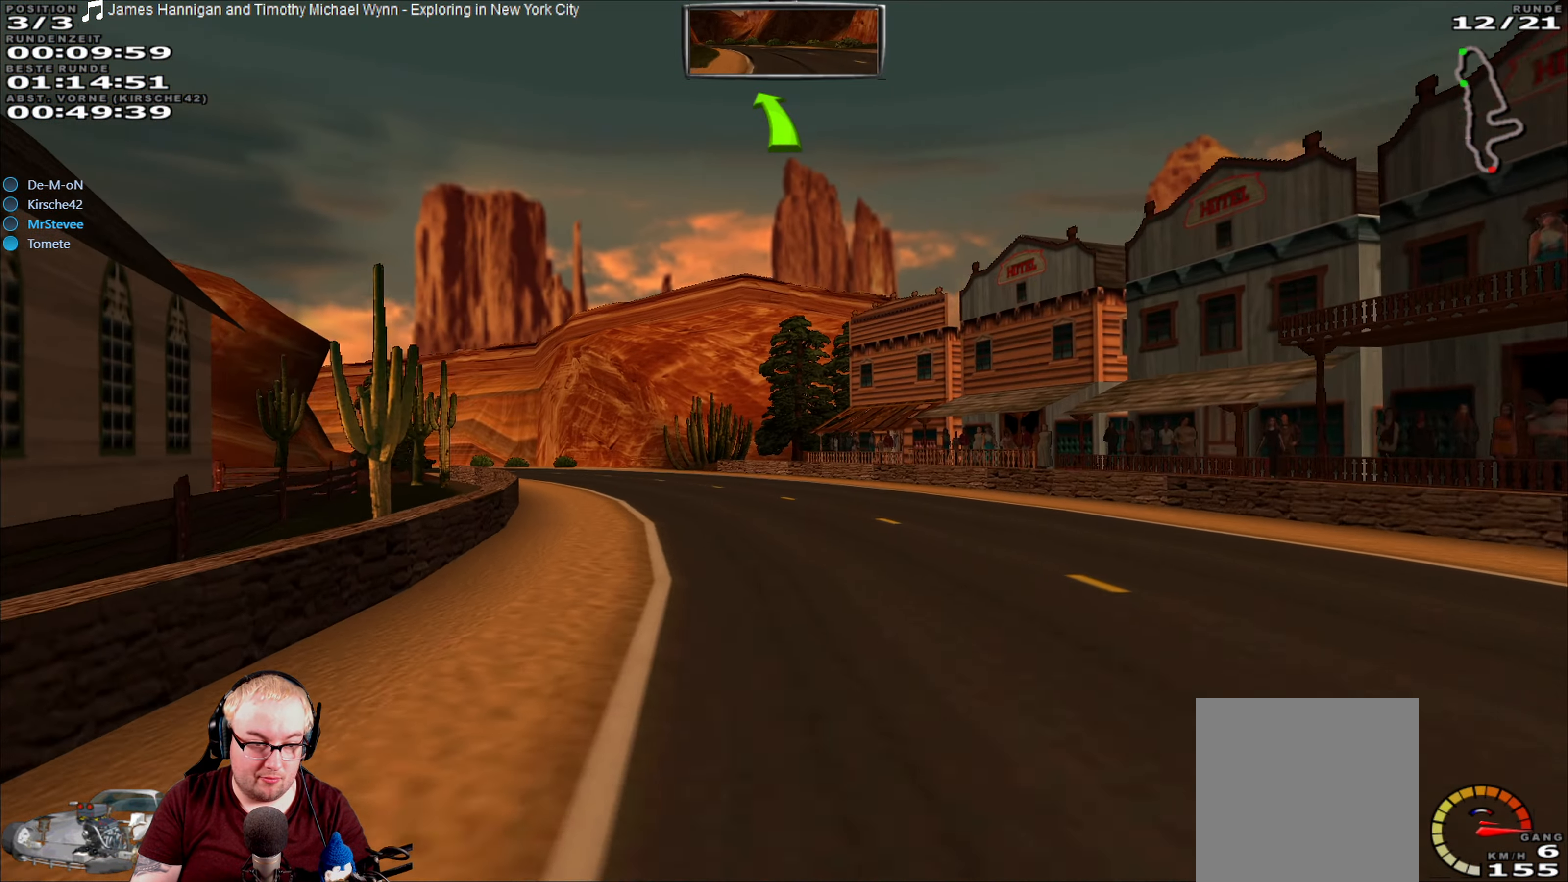
{"dt_ms": 1000, "buttons": ["R2"], "left_stick": "center", "right_stick": "center", "events": [[33, "left_stick", "center"], [150, "left_stick", "left"], [267, "left_stick", "center"], [483, "left_stick", "left"], [533, "left_stick", "center"], [600, "left_stick", "left"], [950, "left_stick", "center"]]}
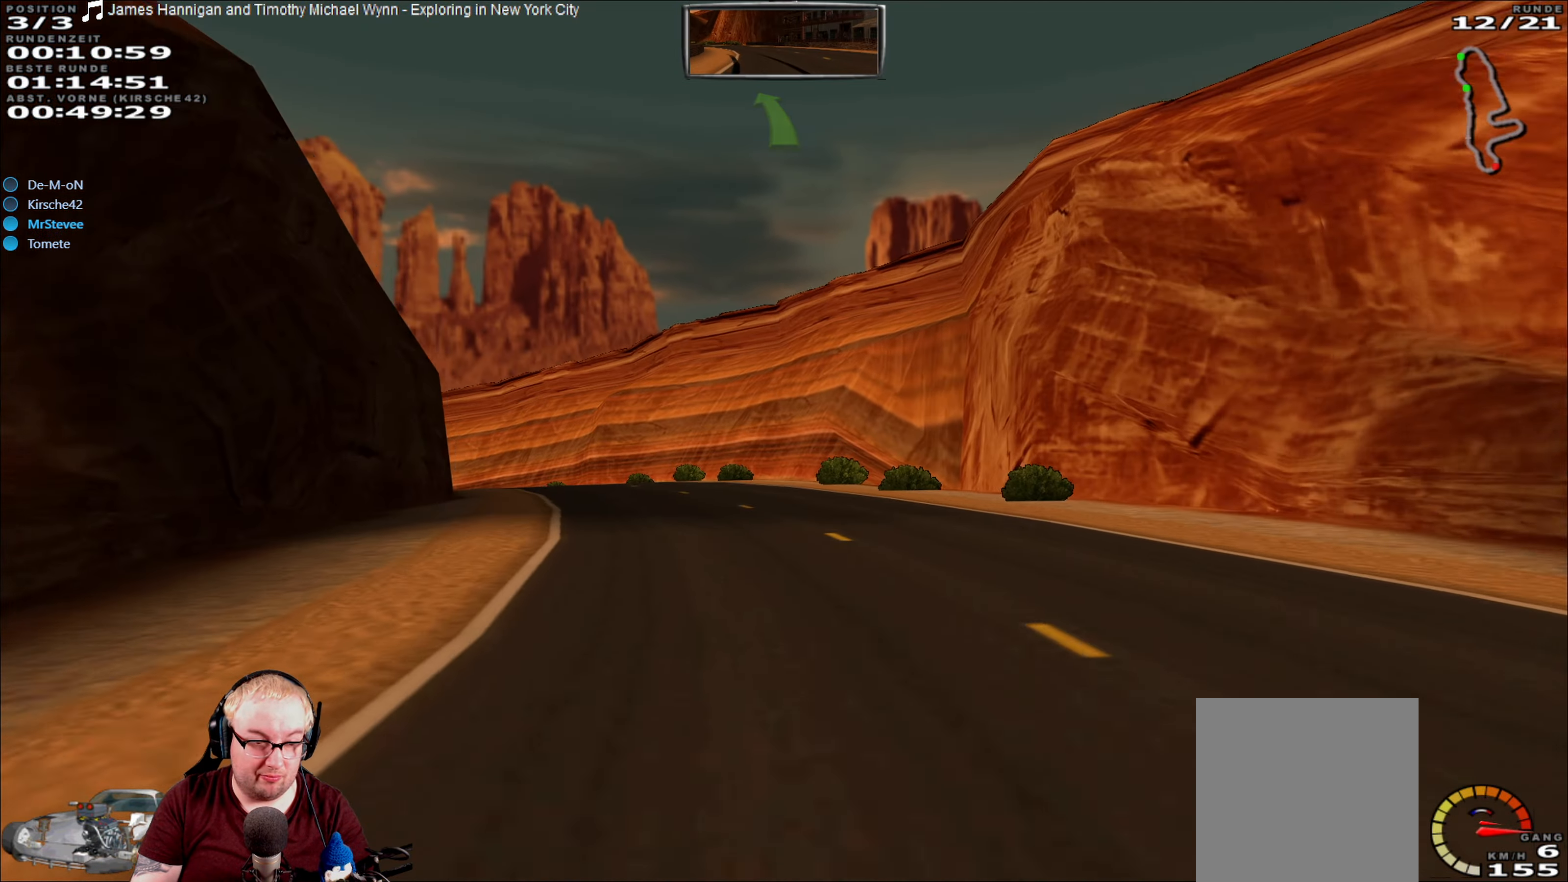
{"dt_ms": 500, "buttons": ["R2"], "left_stick": "left", "right_stick": "center", "events": [[100, "left_stick", "left"], [300, "left_stick", "center"], [434, "left_stick", "left"]]}
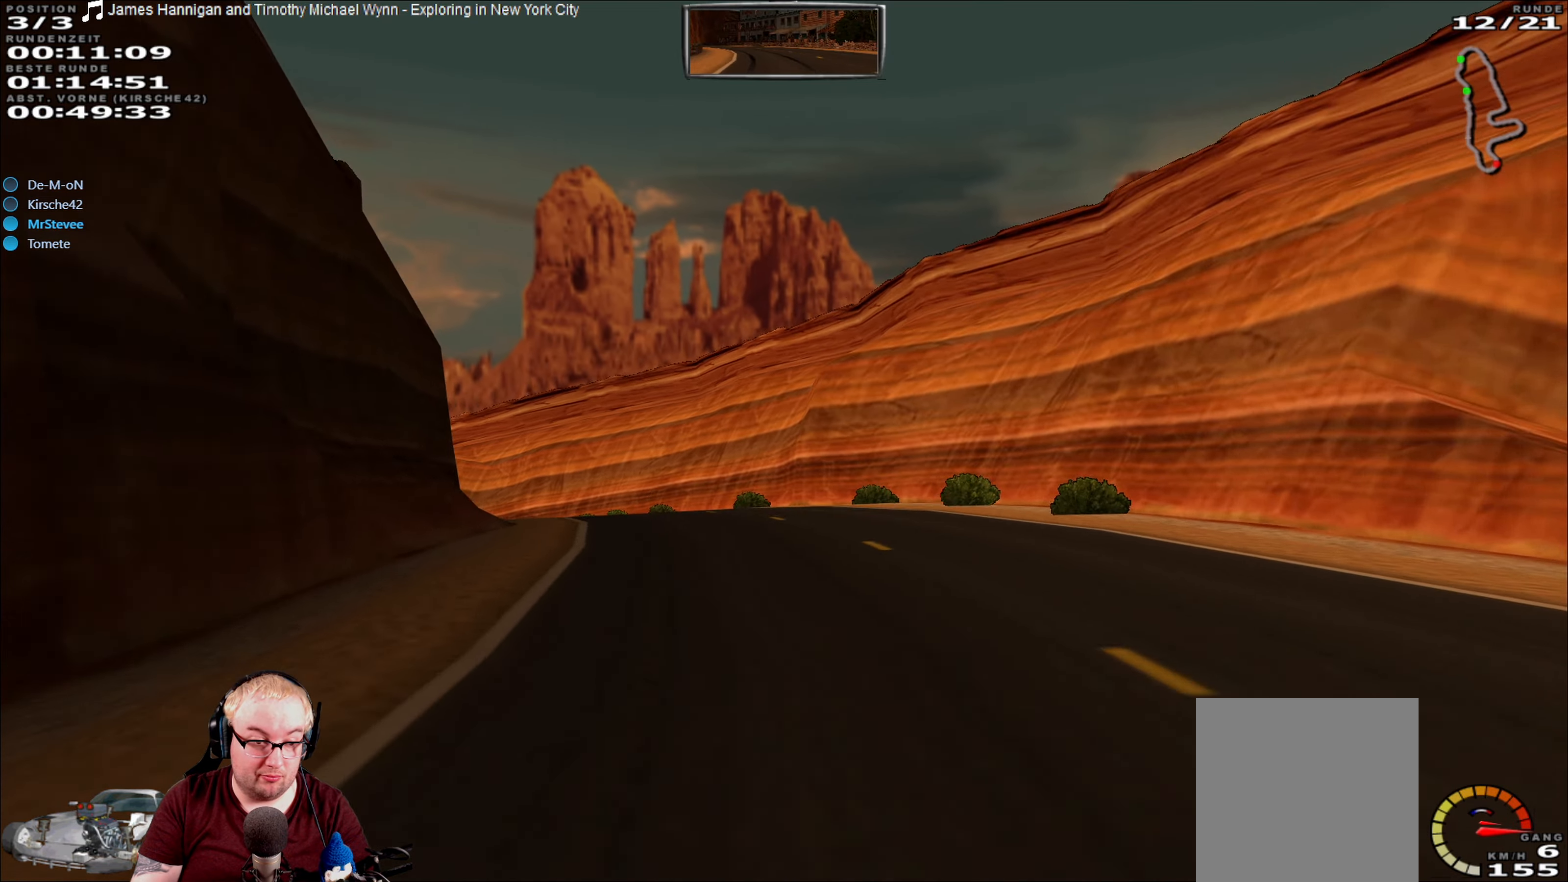
{"dt_ms": 500, "buttons": ["R2"], "left_stick": "left", "right_stick": "center", "events": [[84, "left_stick", "center"], [400, "left_stick", "left"]]}
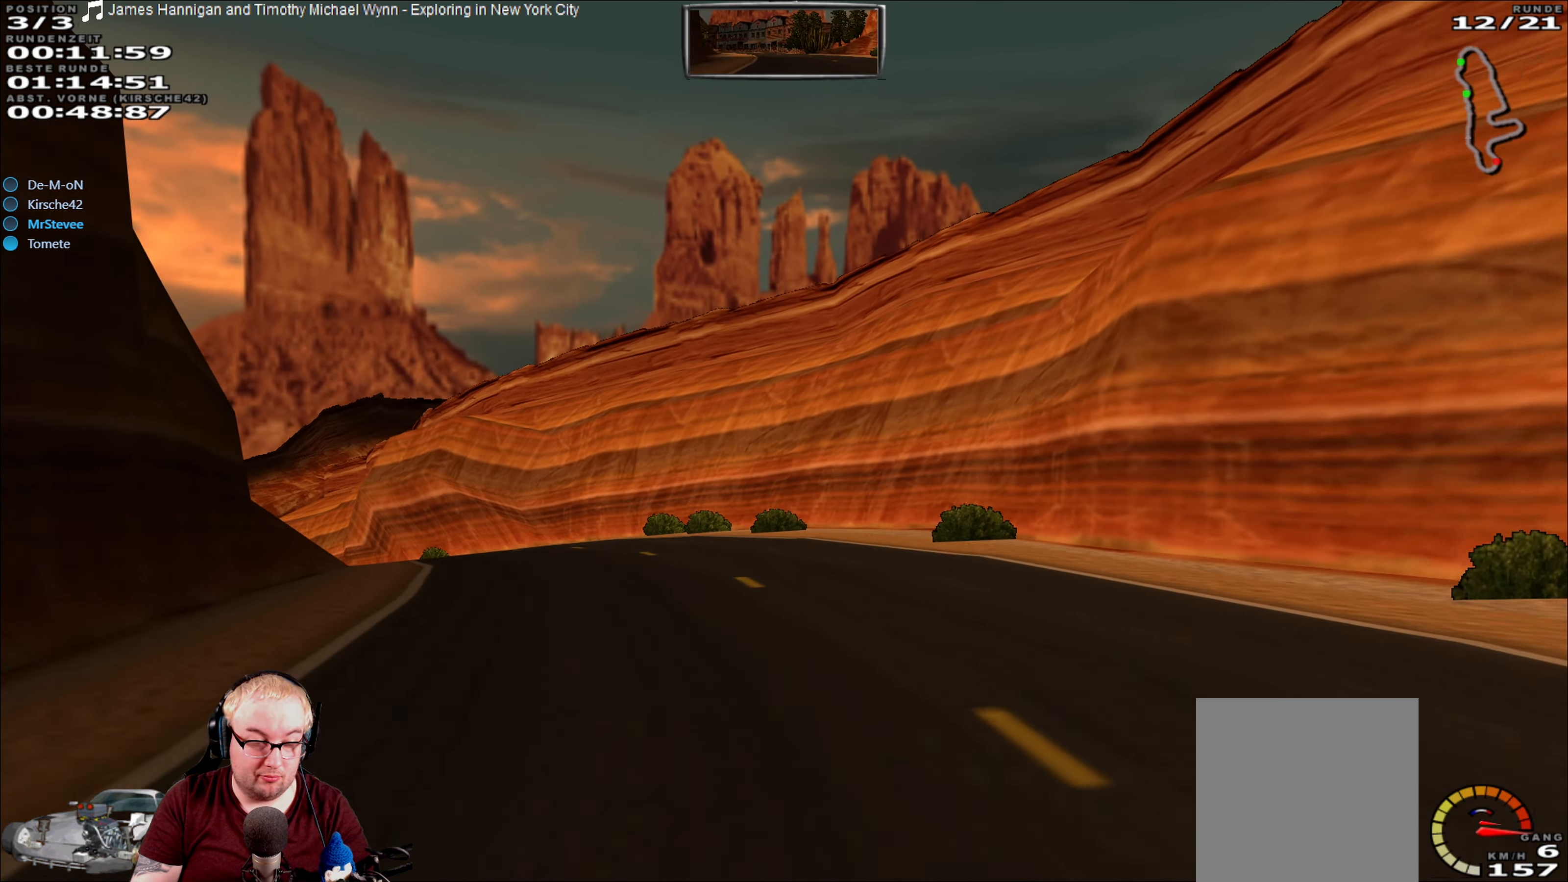
{"dt_ms": 500, "buttons": ["R2"], "left_stick": "left", "right_stick": "center", "events": []}
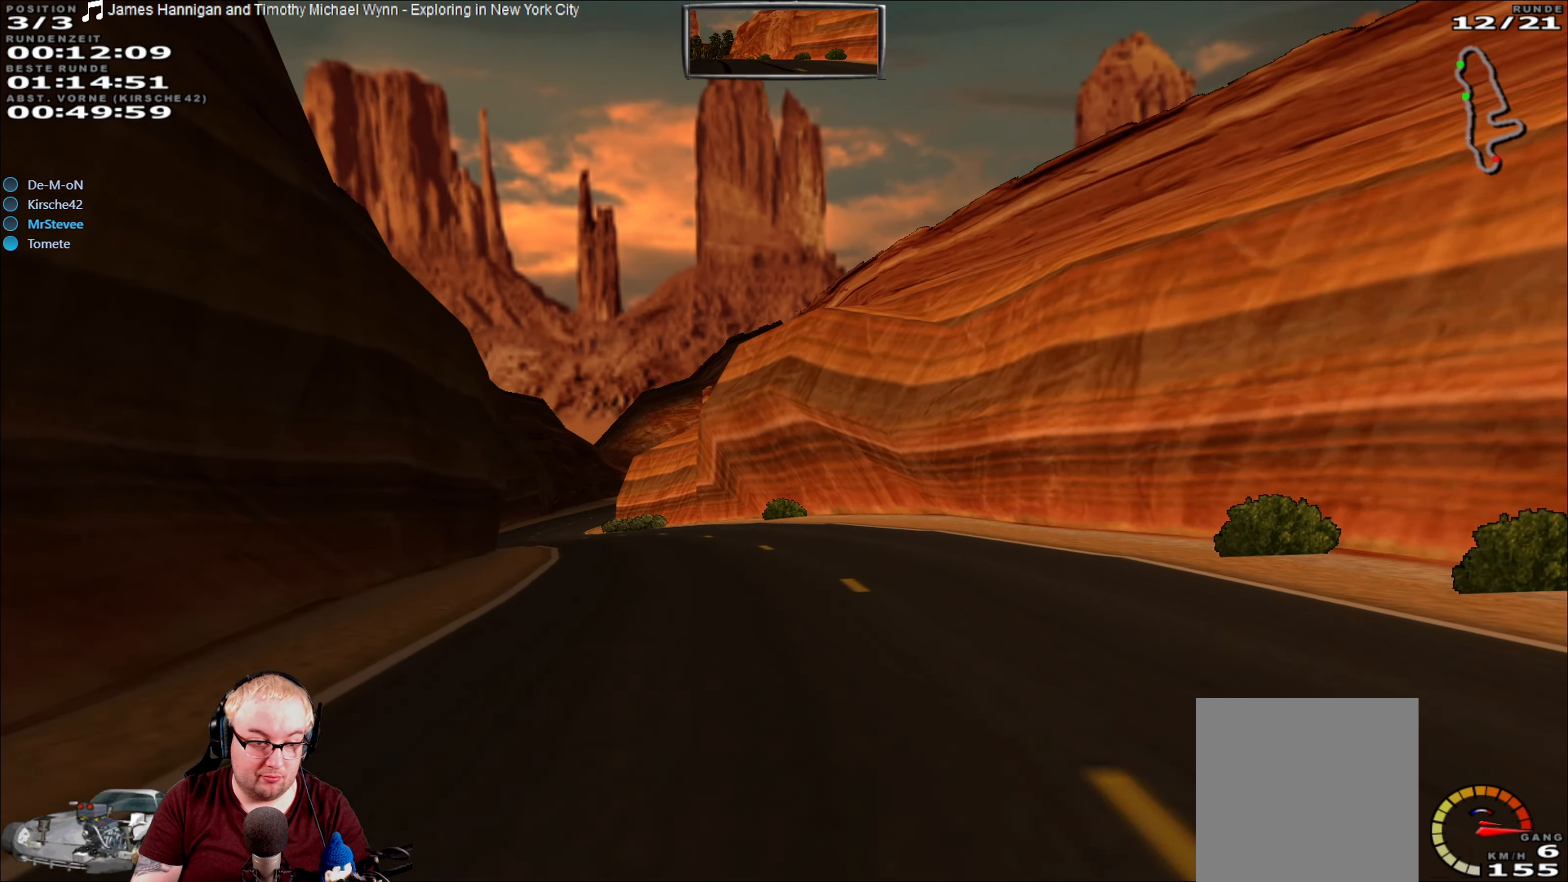
{"dt_ms": 500, "buttons": ["R2"], "left_stick": "center", "right_stick": "center", "events": [[17, "left_stick", "center"], [134, "left_stick", "down-left"], [384, "left_stick", "center"]]}
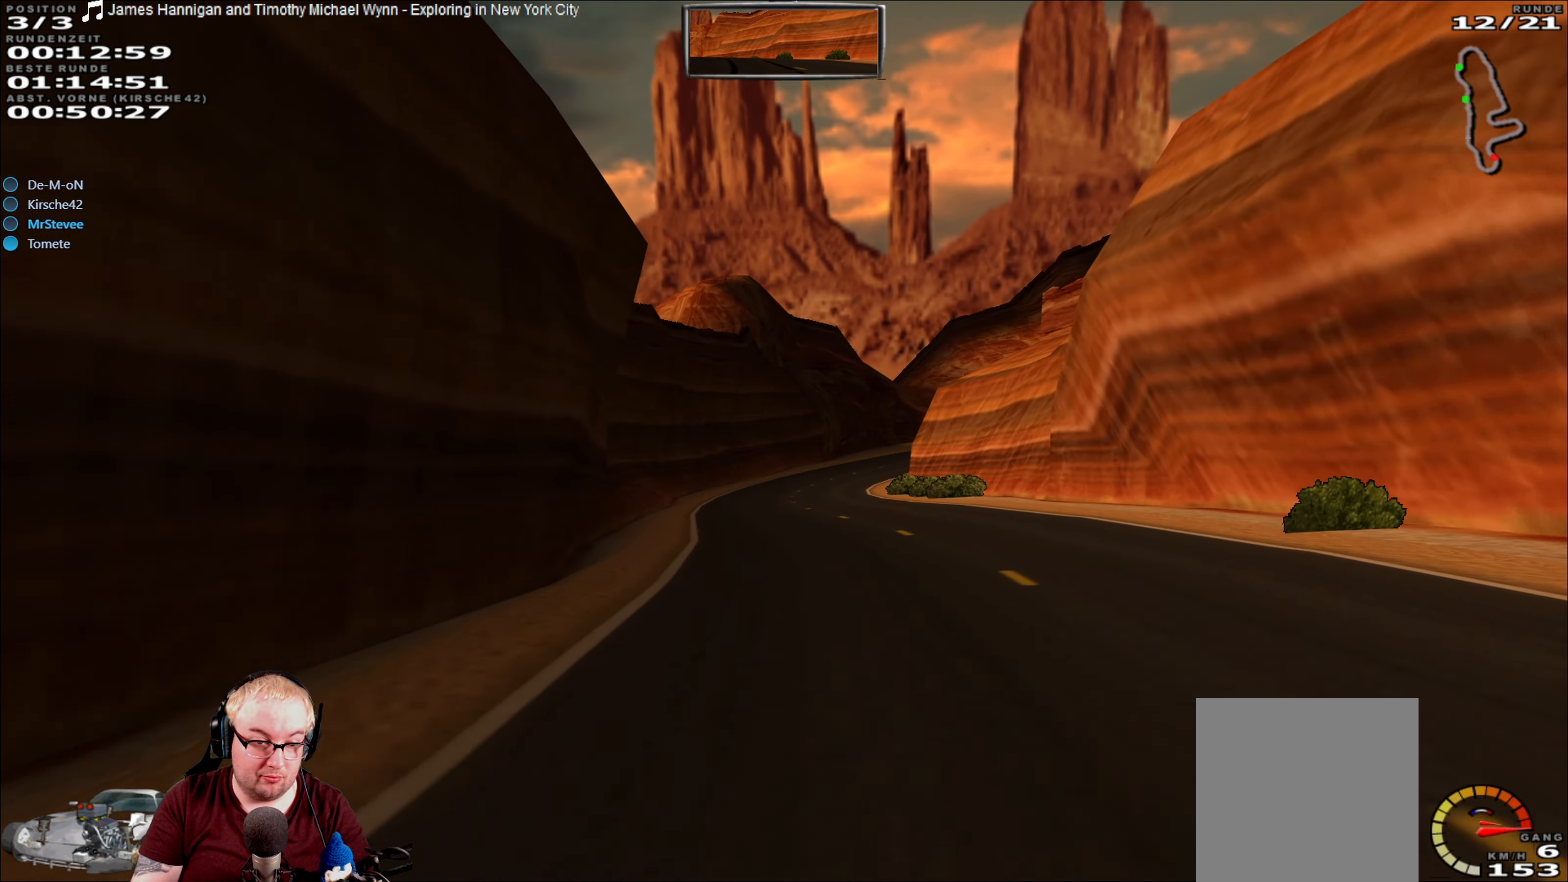
{"dt_ms": 500, "buttons": ["R2"], "left_stick": "center", "right_stick": "center", "events": []}
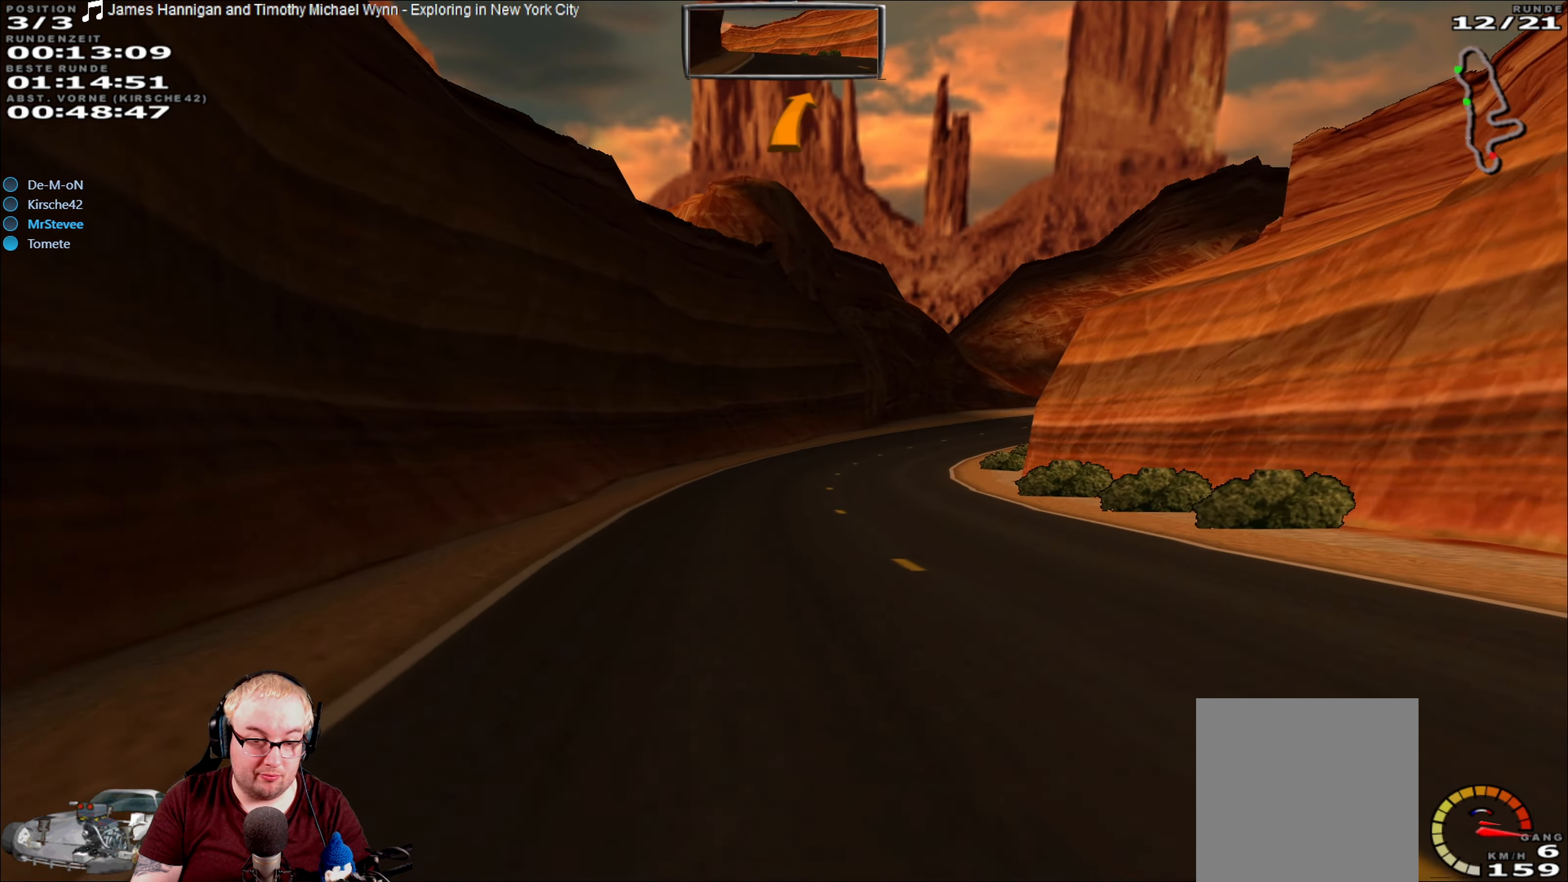
{"dt_ms": 500, "buttons": ["R2"], "left_stick": "center", "right_stick": "center", "events": [[67, "left_stick", "right"], [217, "left_stick", "center"], [300, "left_stick", "right"], [434, "left_stick", "center"]]}
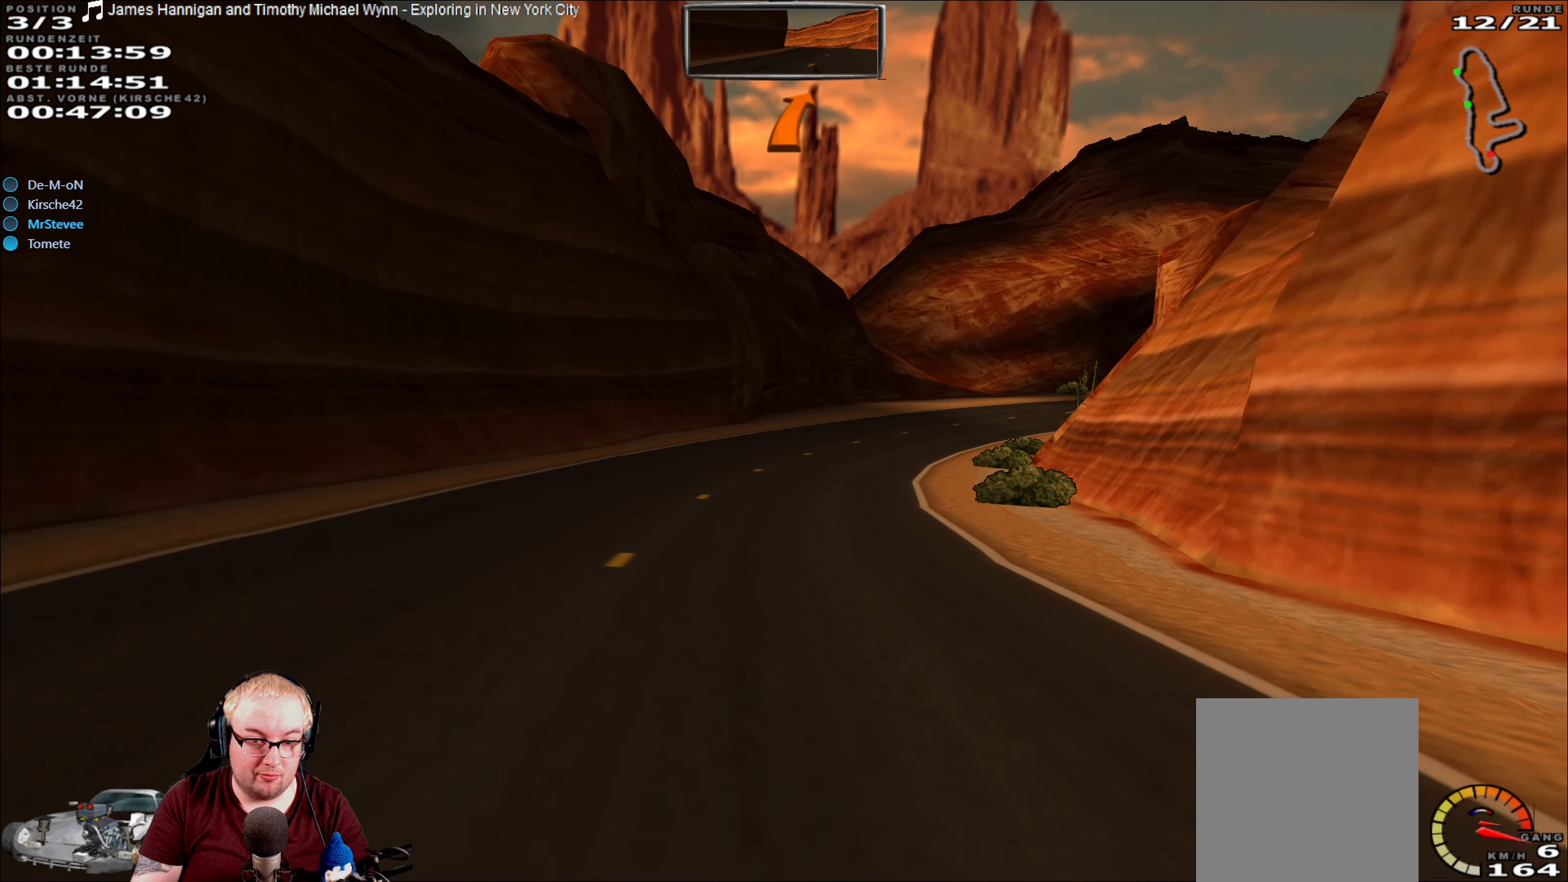
{"dt_ms": 500, "buttons": ["R2"], "left_stick": "right", "right_stick": "center", "events": [[100, "left_stick", "right"], [167, "left_stick", "center"], [367, "left_stick", "right"]]}
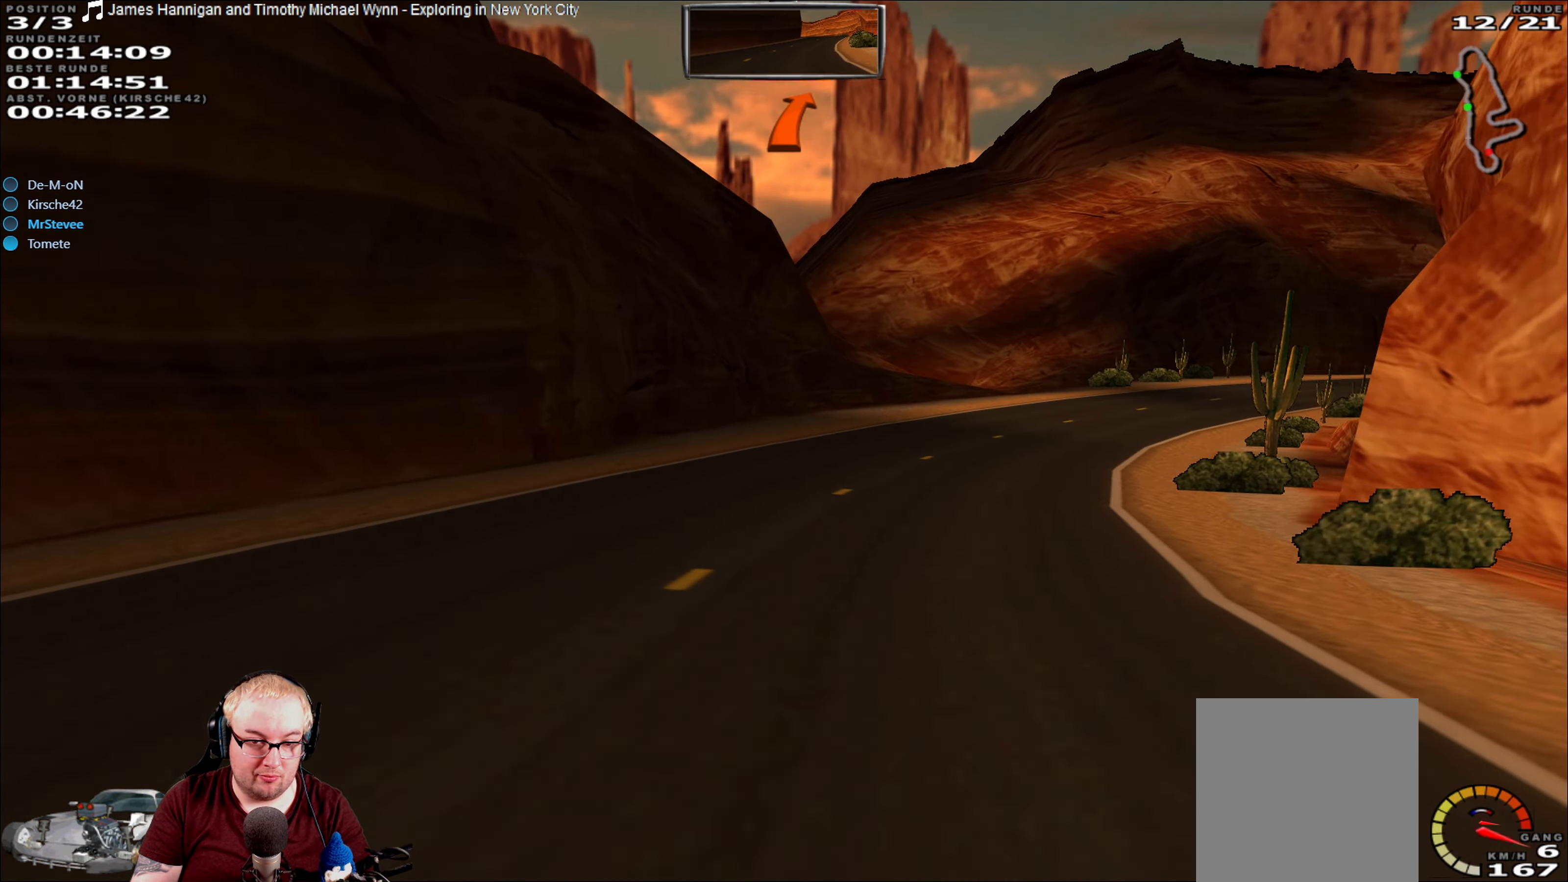
{"dt_ms": 500, "buttons": ["R2"], "left_stick": "right", "right_stick": "center", "events": []}
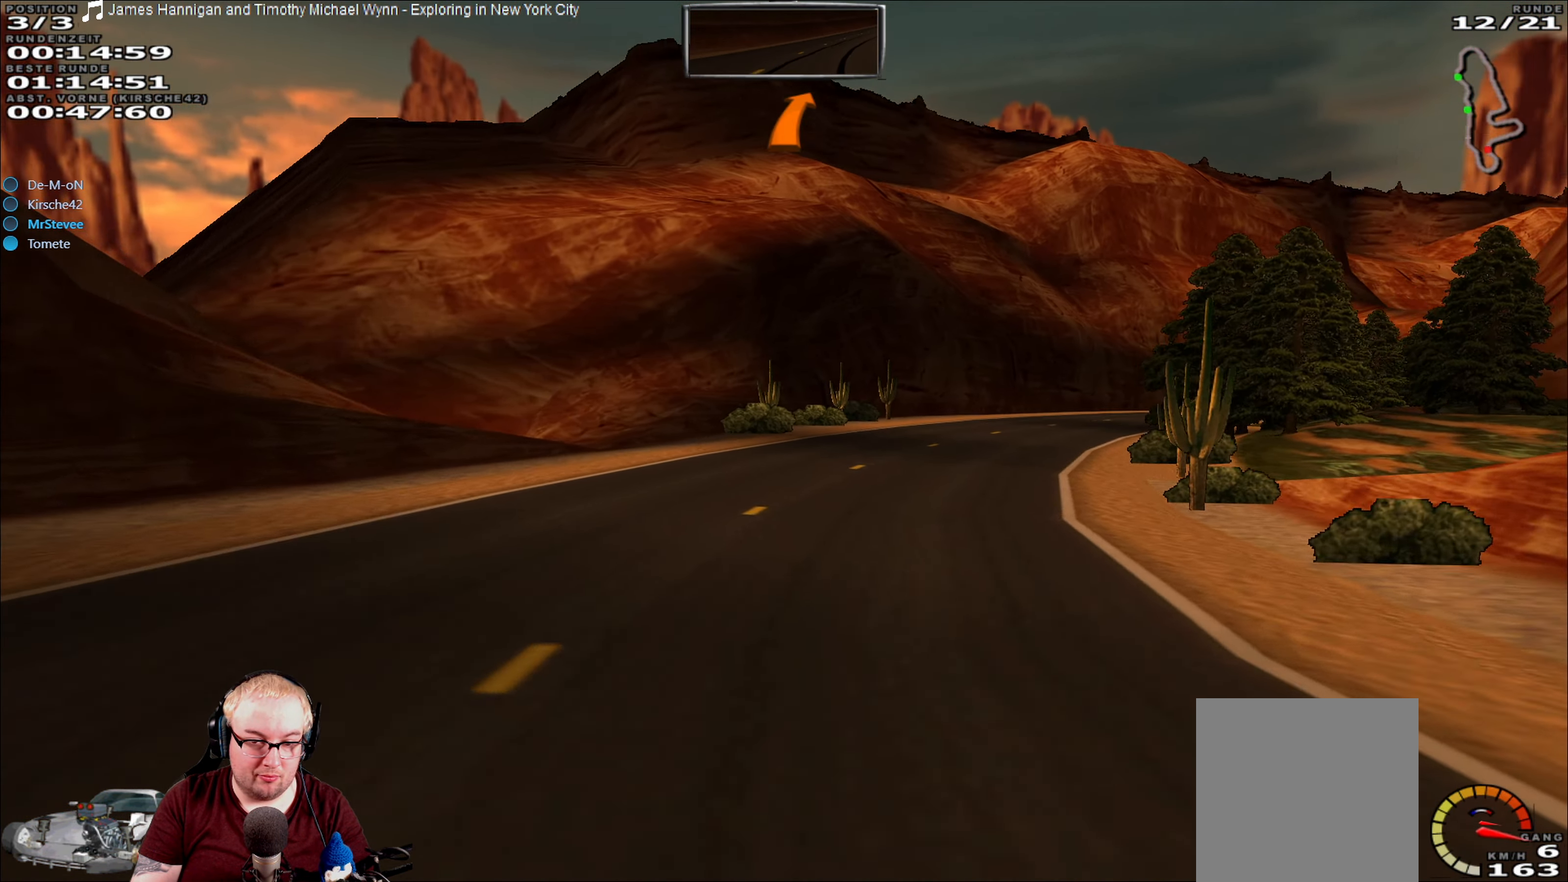
{"dt_ms": 500, "buttons": ["R2"], "left_stick": "right", "right_stick": "center", "events": [[350, "left_stick", "center"], [450, "left_stick", "right"]]}
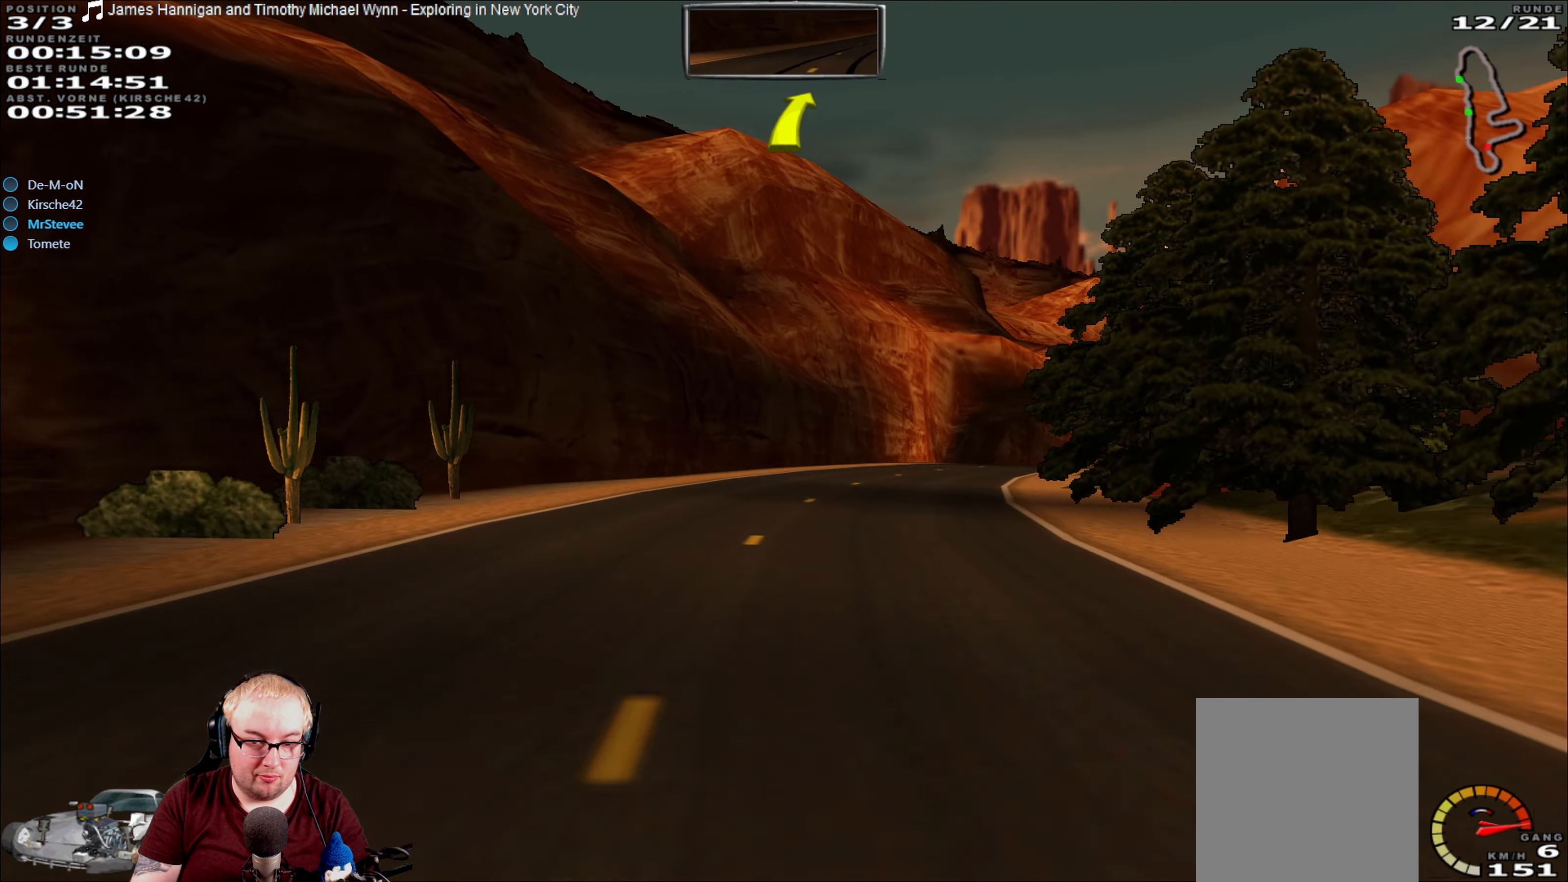
{"dt_ms": 500, "buttons": ["R2"], "left_stick": "center", "right_stick": "center", "events": [[234, "left_stick", "center"]]}
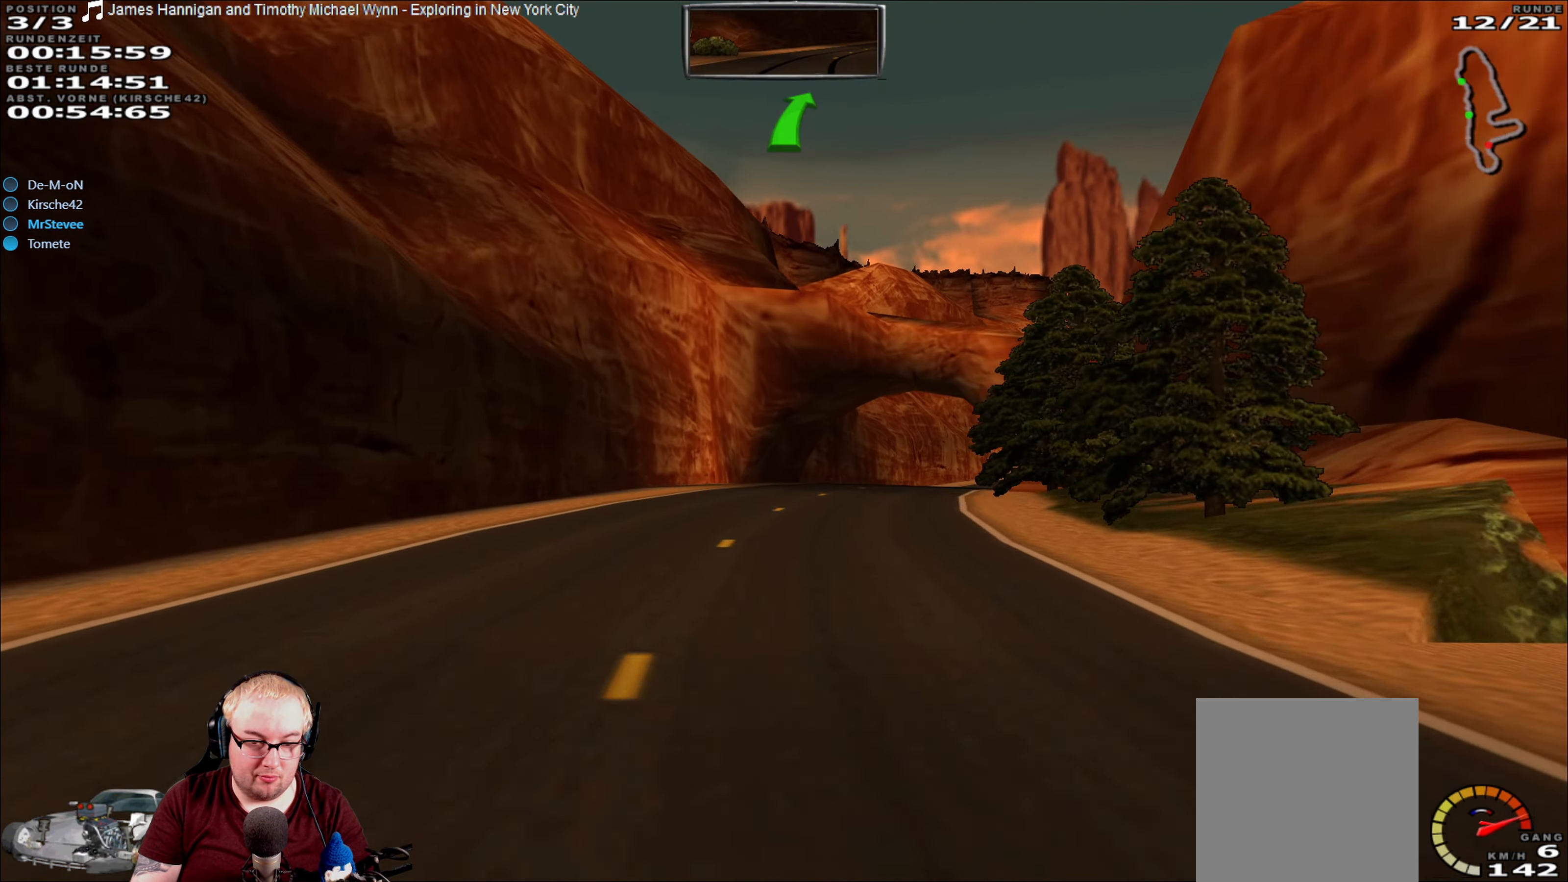
{"dt_ms": 500, "buttons": ["R2"], "left_stick": "center", "right_stick": "center", "events": [[17, "left_stick", "right"], [283, "left_stick", "center"]]}